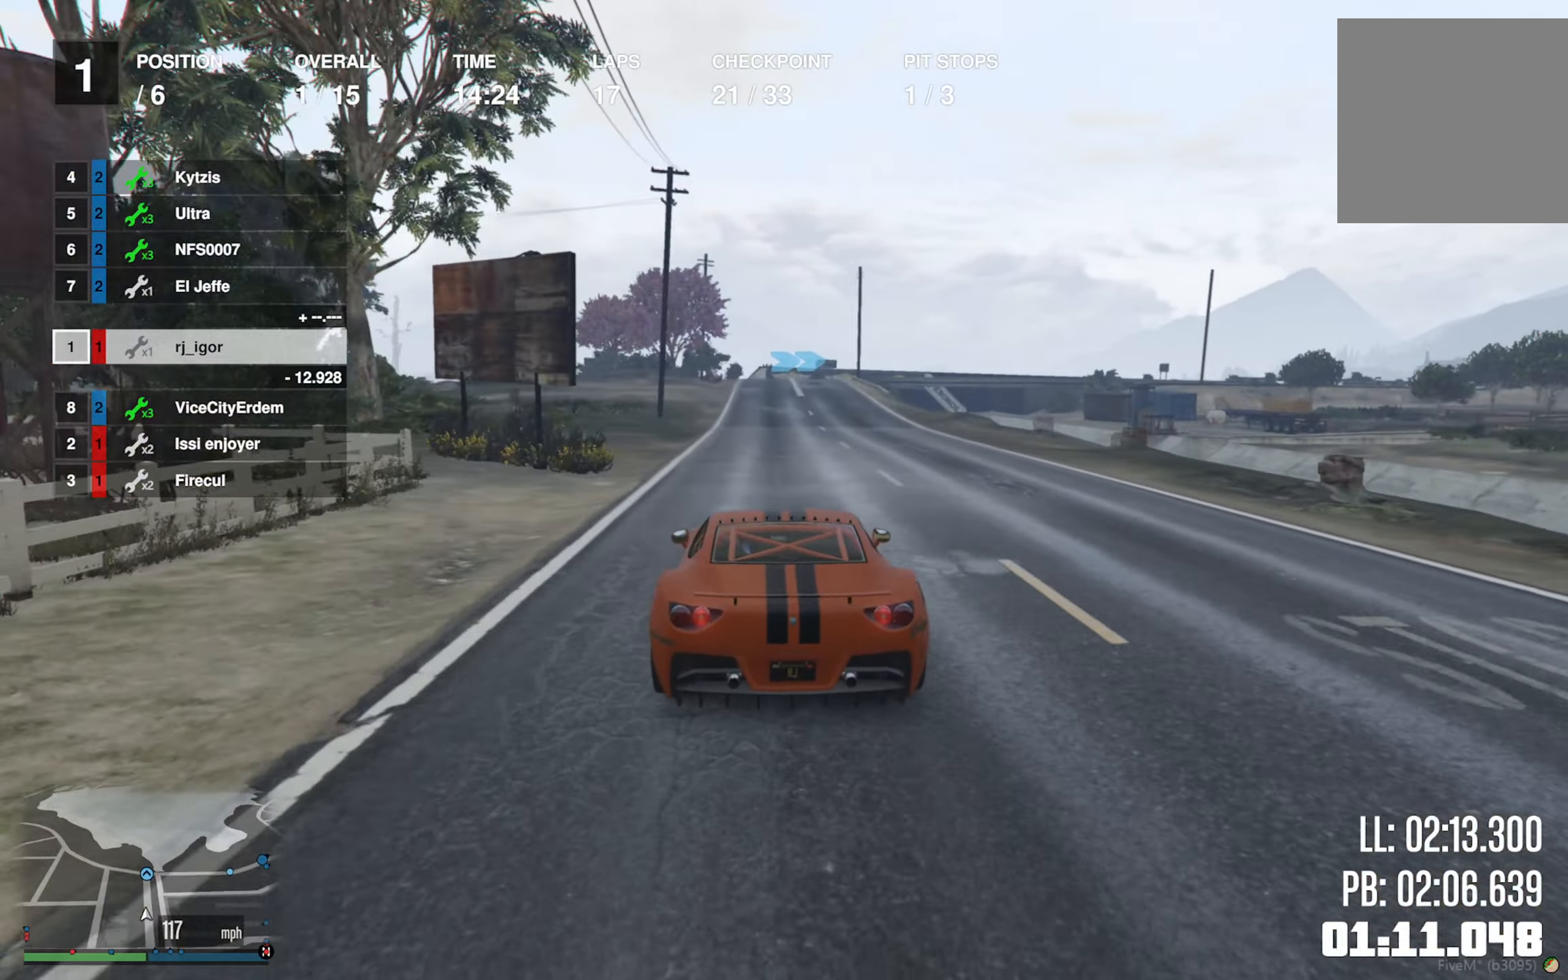
Gameplay with a controller (Xbox layout); each line is a JSON object with the inputs held at the frame after it. "events" lists button and stick changes between this image and that frame as [ms after this image, input, new state], when the widget could be followed in between.
{"buttons": ["R2"], "left_stick": "center", "right_stick": "center", "events": []}
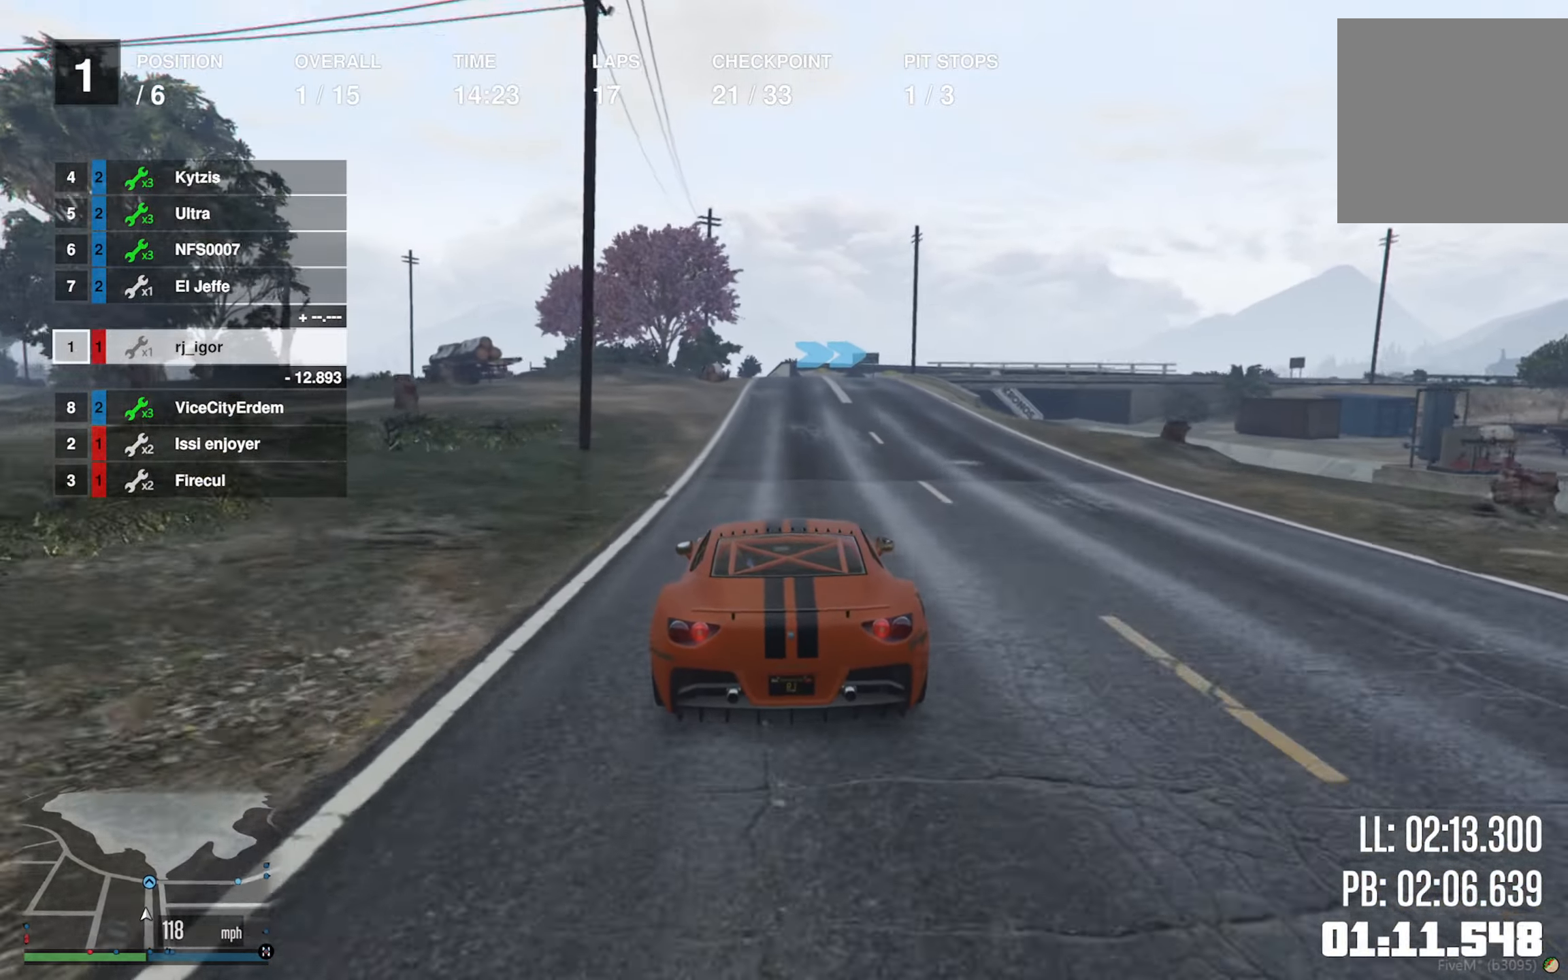
{"buttons": [], "left_stick": "center", "right_stick": "center", "events": [[283, "R2", "up"], [317, "L2", "down"], [467, "L2", "up"]]}
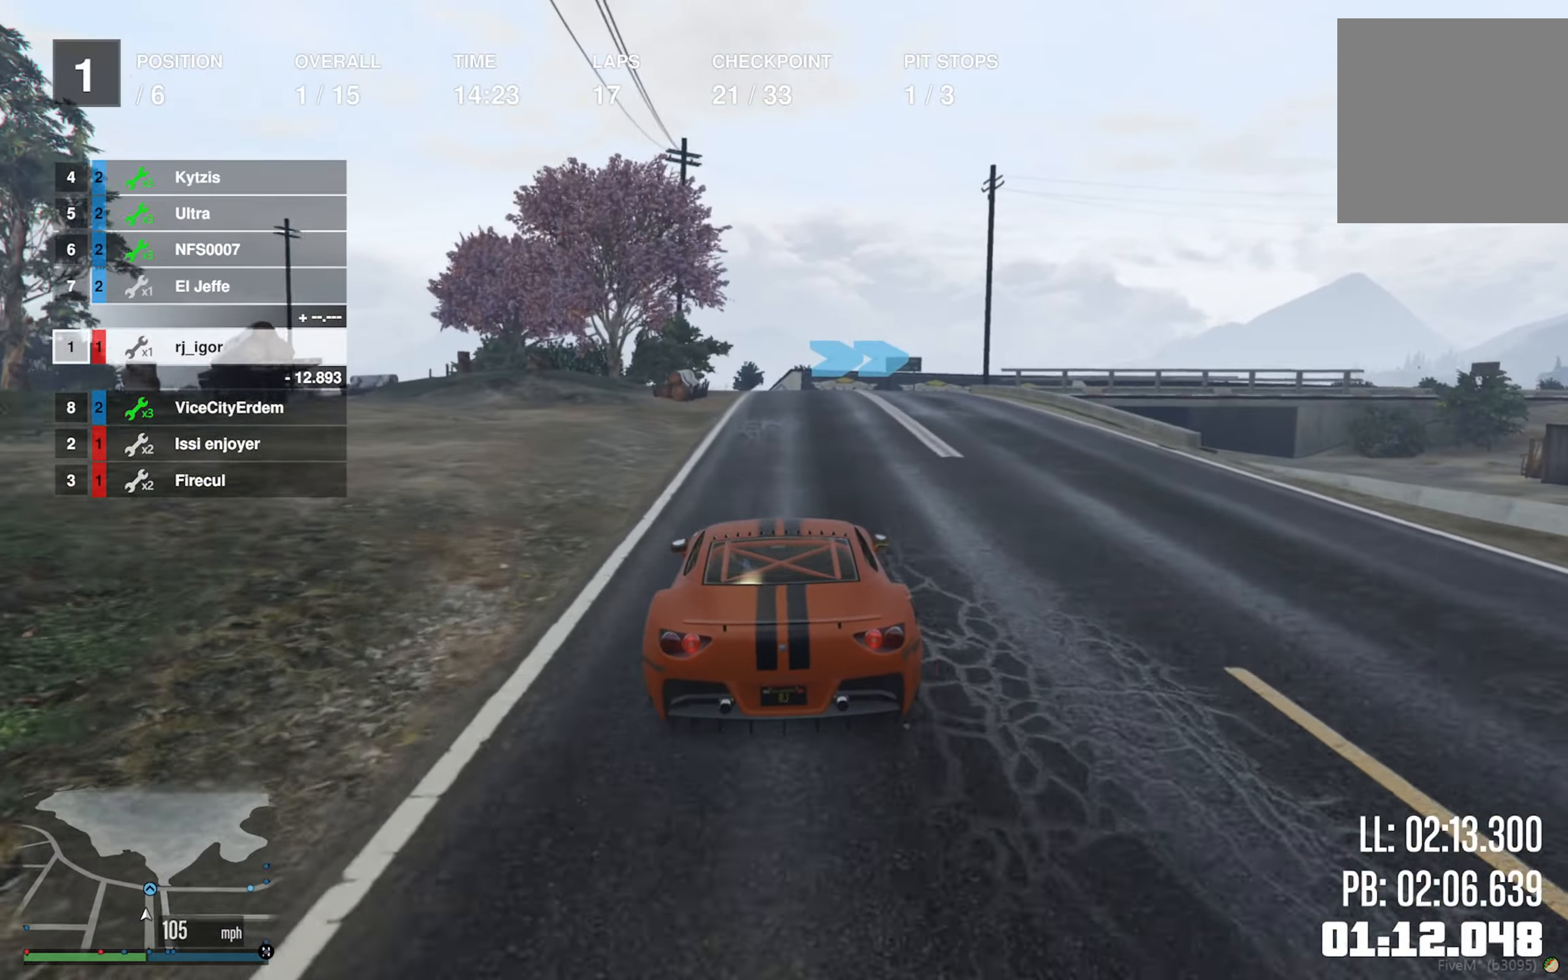
{"buttons": ["L2"], "left_stick": "center", "right_stick": "center", "events": [[67, "L2", "down"], [233, "left_stick", "down-right"], [467, "left_stick", "center"]]}
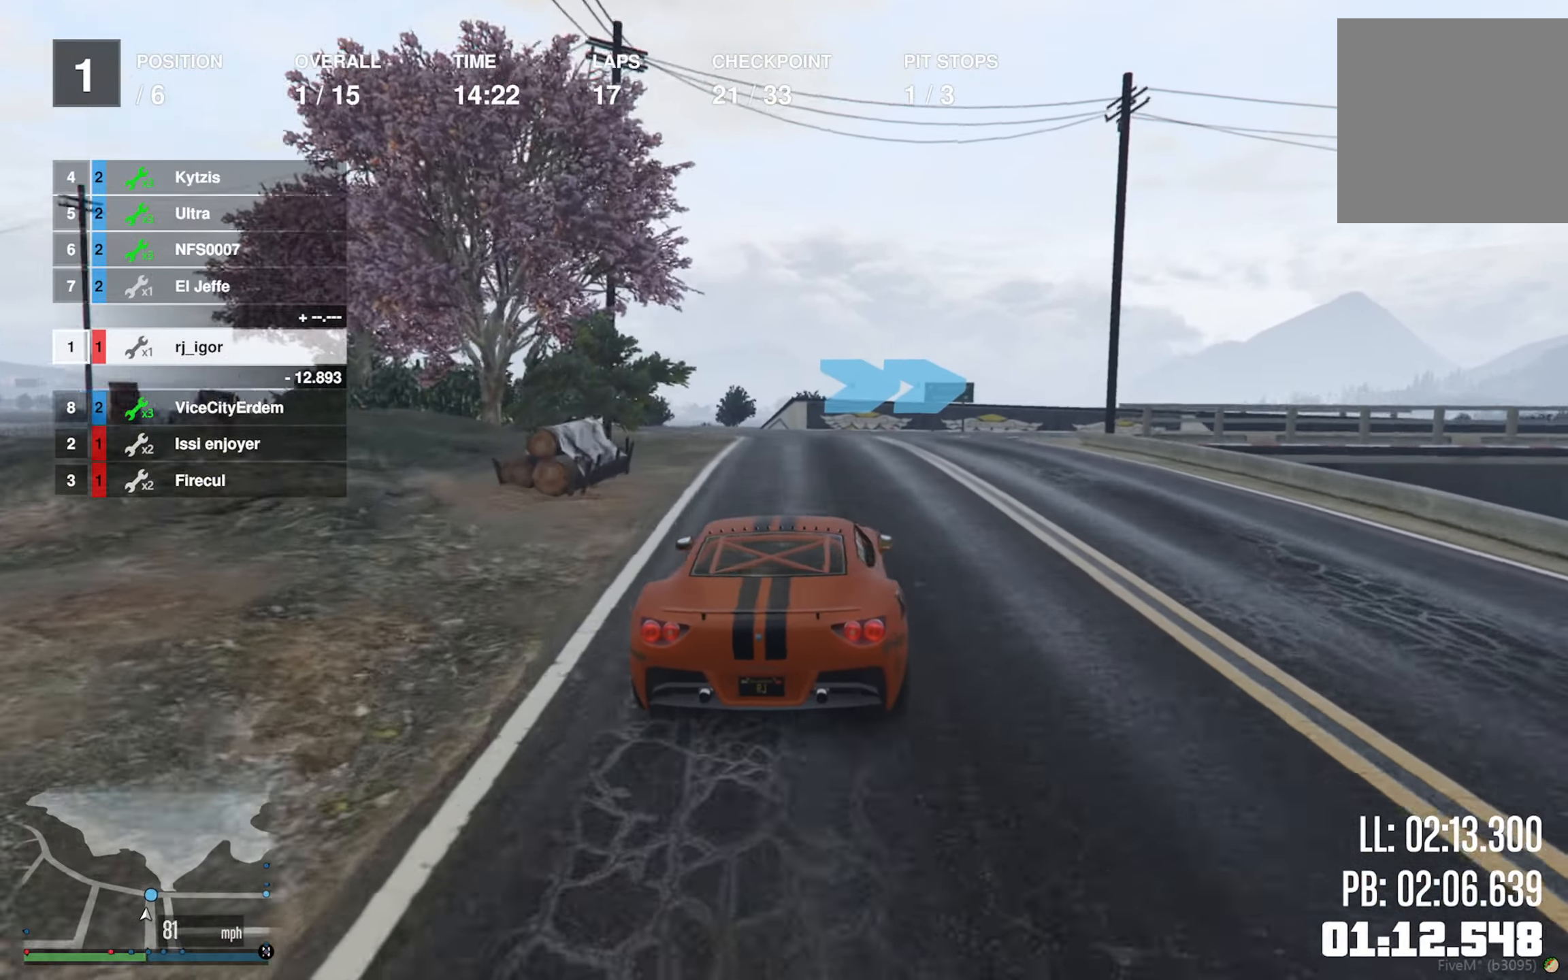
{"buttons": [], "left_stick": "down-right", "right_stick": "center", "events": [[50, "left_stick", "down-right"], [167, "L2", "up"], [167, "left_stick", "center"], [250, "left_stick", "down-right"]]}
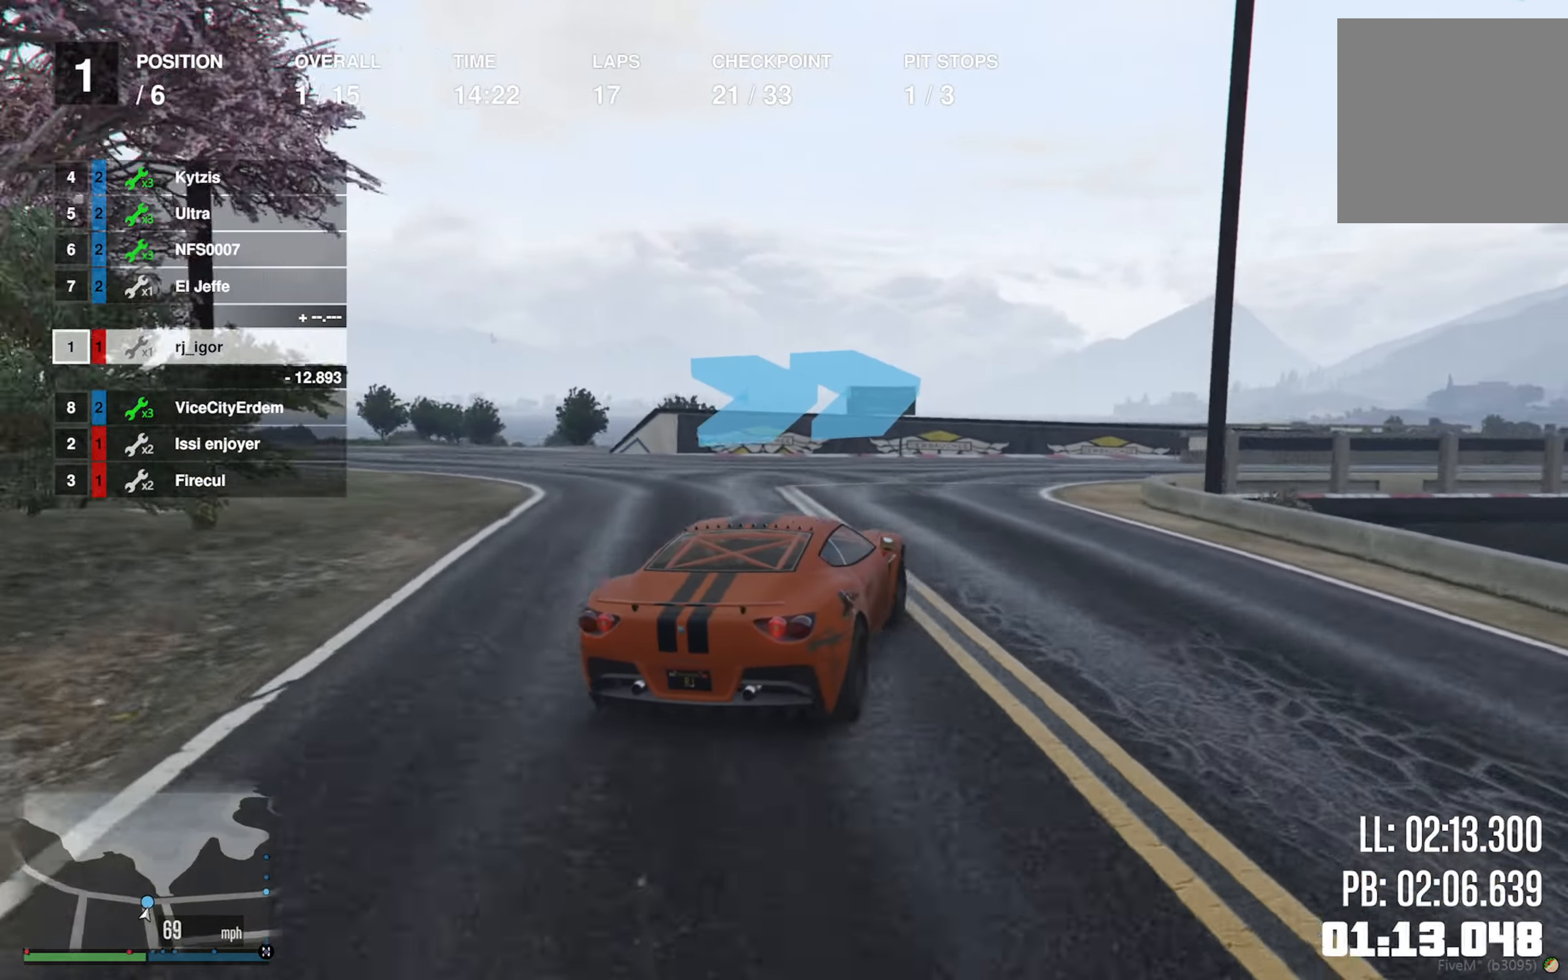
{"buttons": [], "left_stick": "down-right", "right_stick": "center", "events": []}
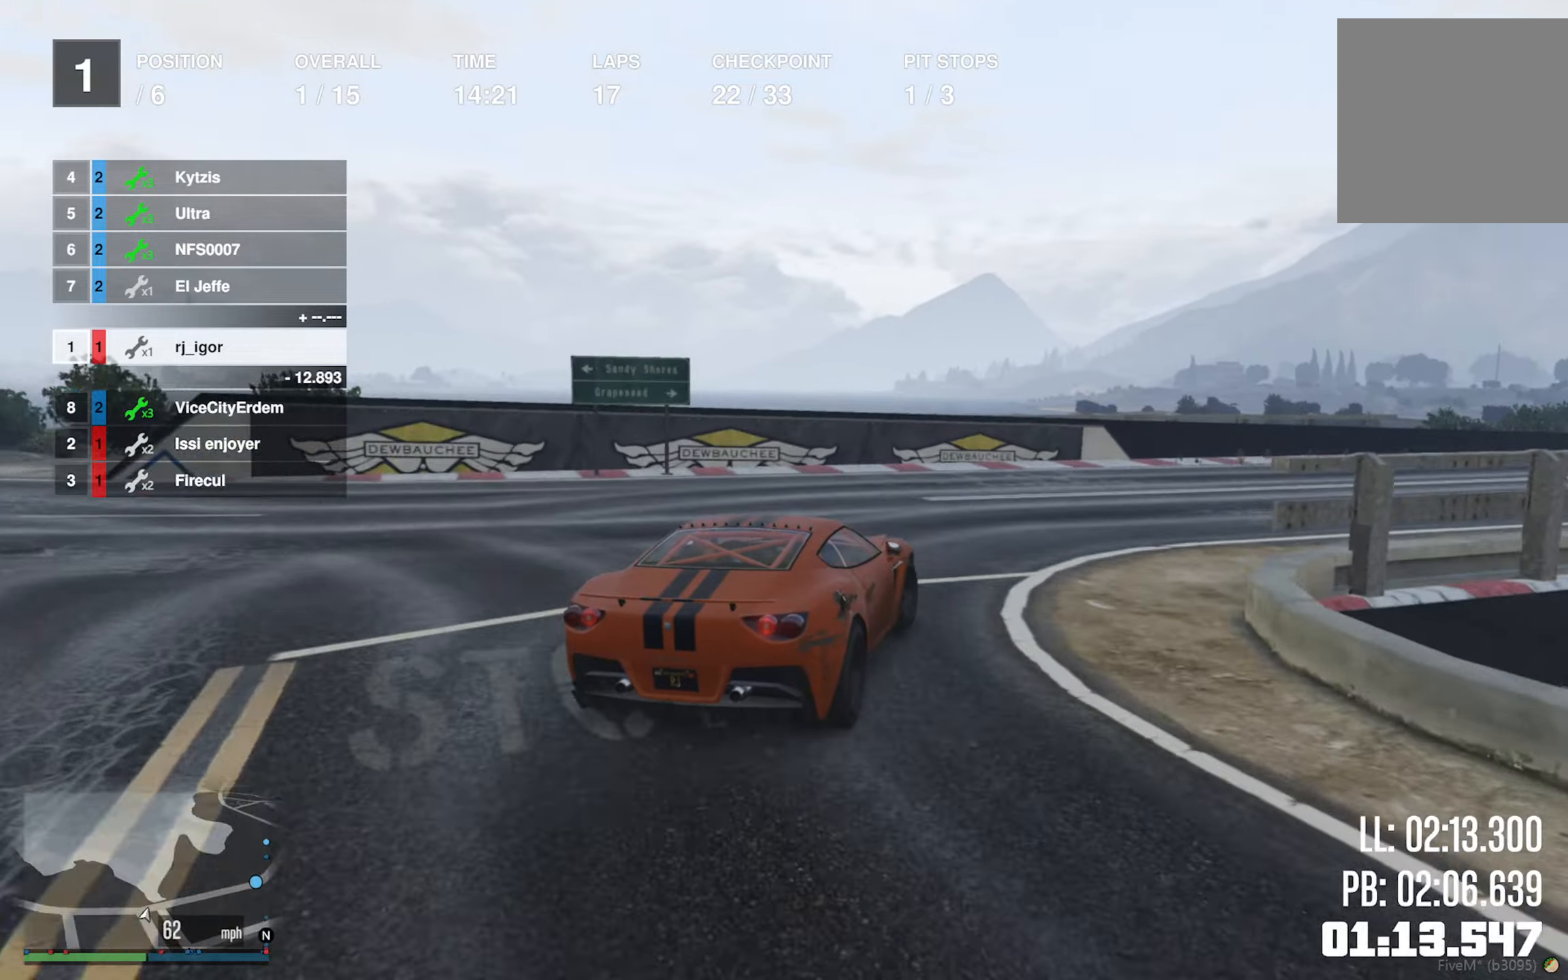
{"buttons": ["R2"], "left_stick": "center", "right_stick": "center", "events": [[184, "R2", "down"], [434, "left_stick", "center"]]}
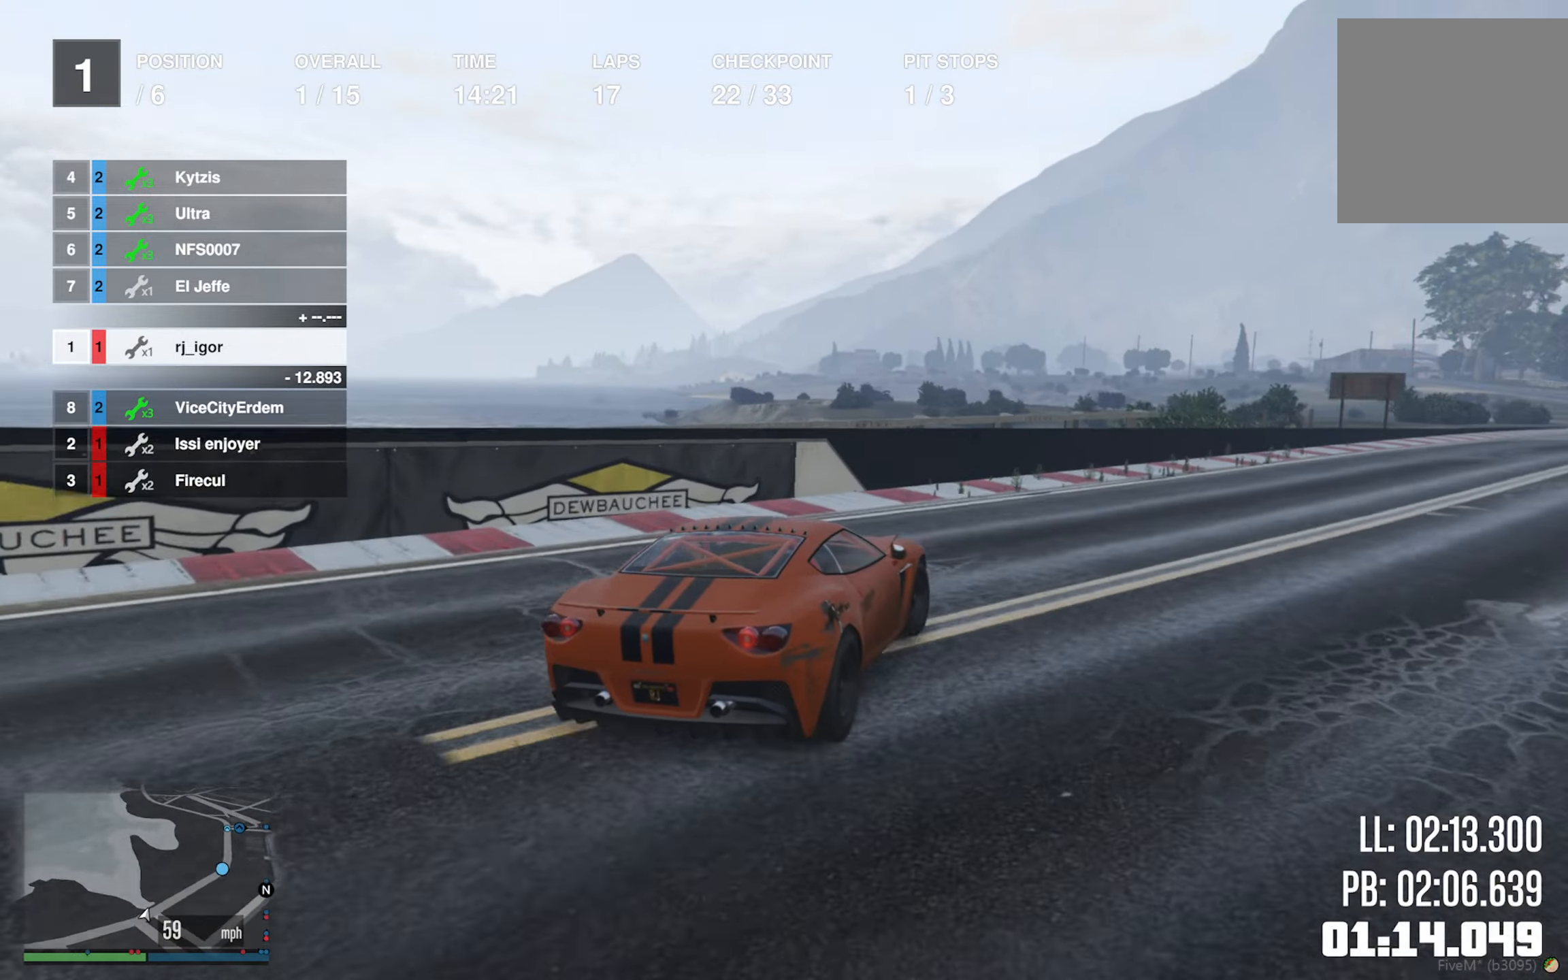
{"buttons": ["R2"], "left_stick": "center", "right_stick": "center", "events": [[34, "left_stick", "down-right"], [184, "left_stick", "center"], [300, "left_stick", "down-right"], [417, "left_stick", "center"]]}
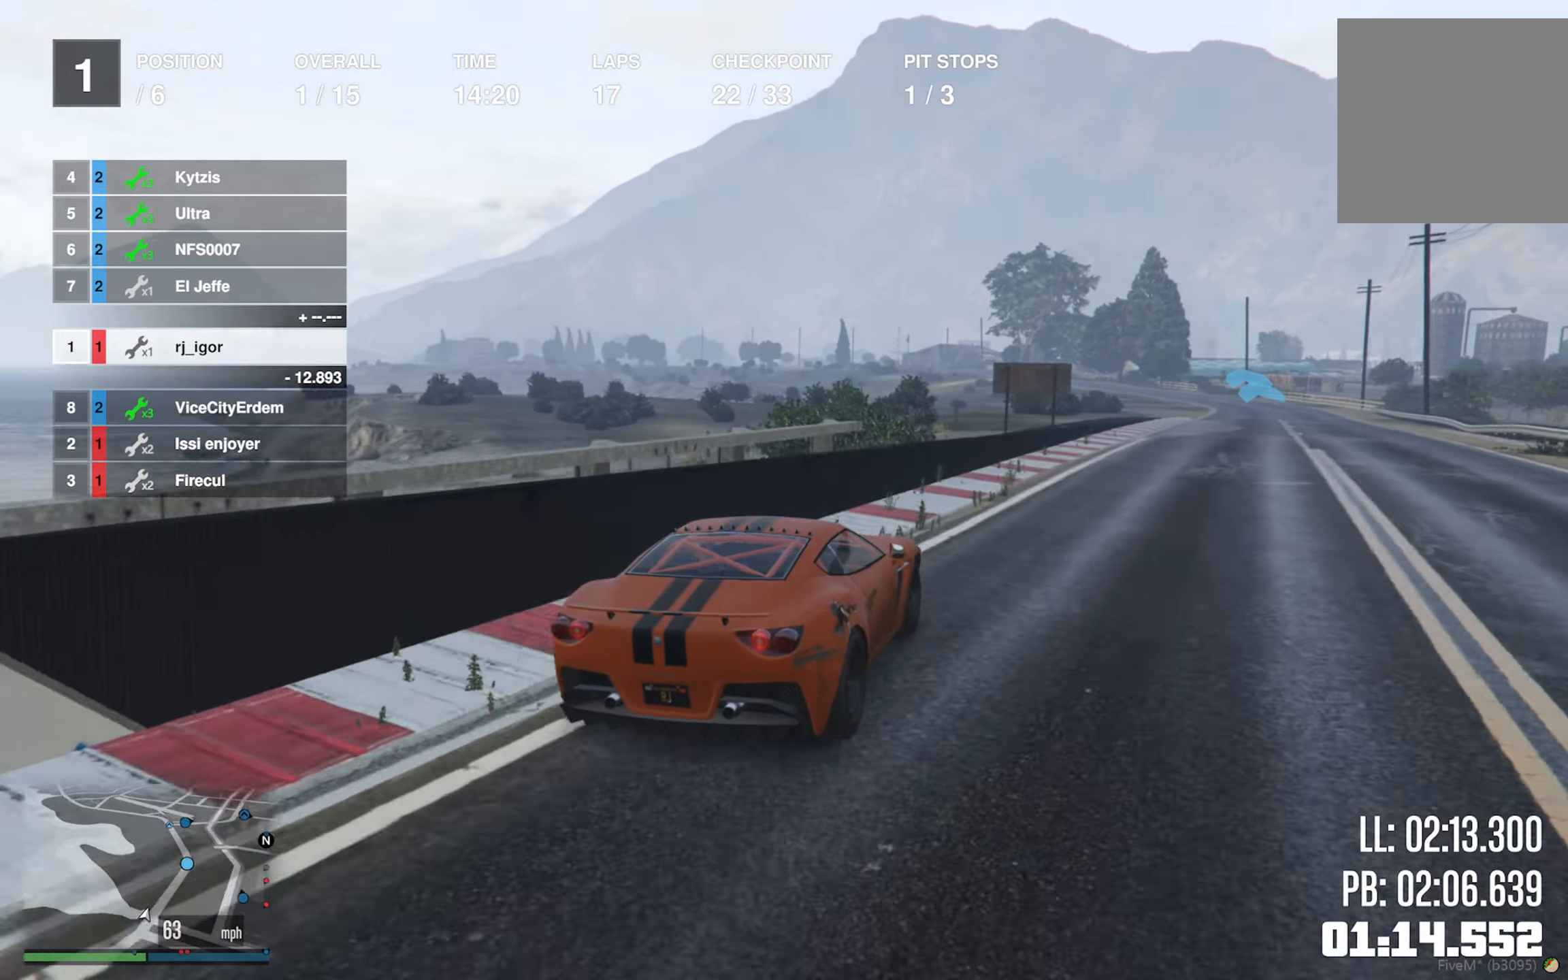
{"buttons": ["R2"], "left_stick": "center", "right_stick": "center", "events": [[17, "left_stick", "down-right"], [184, "left_stick", "center"], [300, "left_stick", "down-right"], [400, "left_stick", "center"]]}
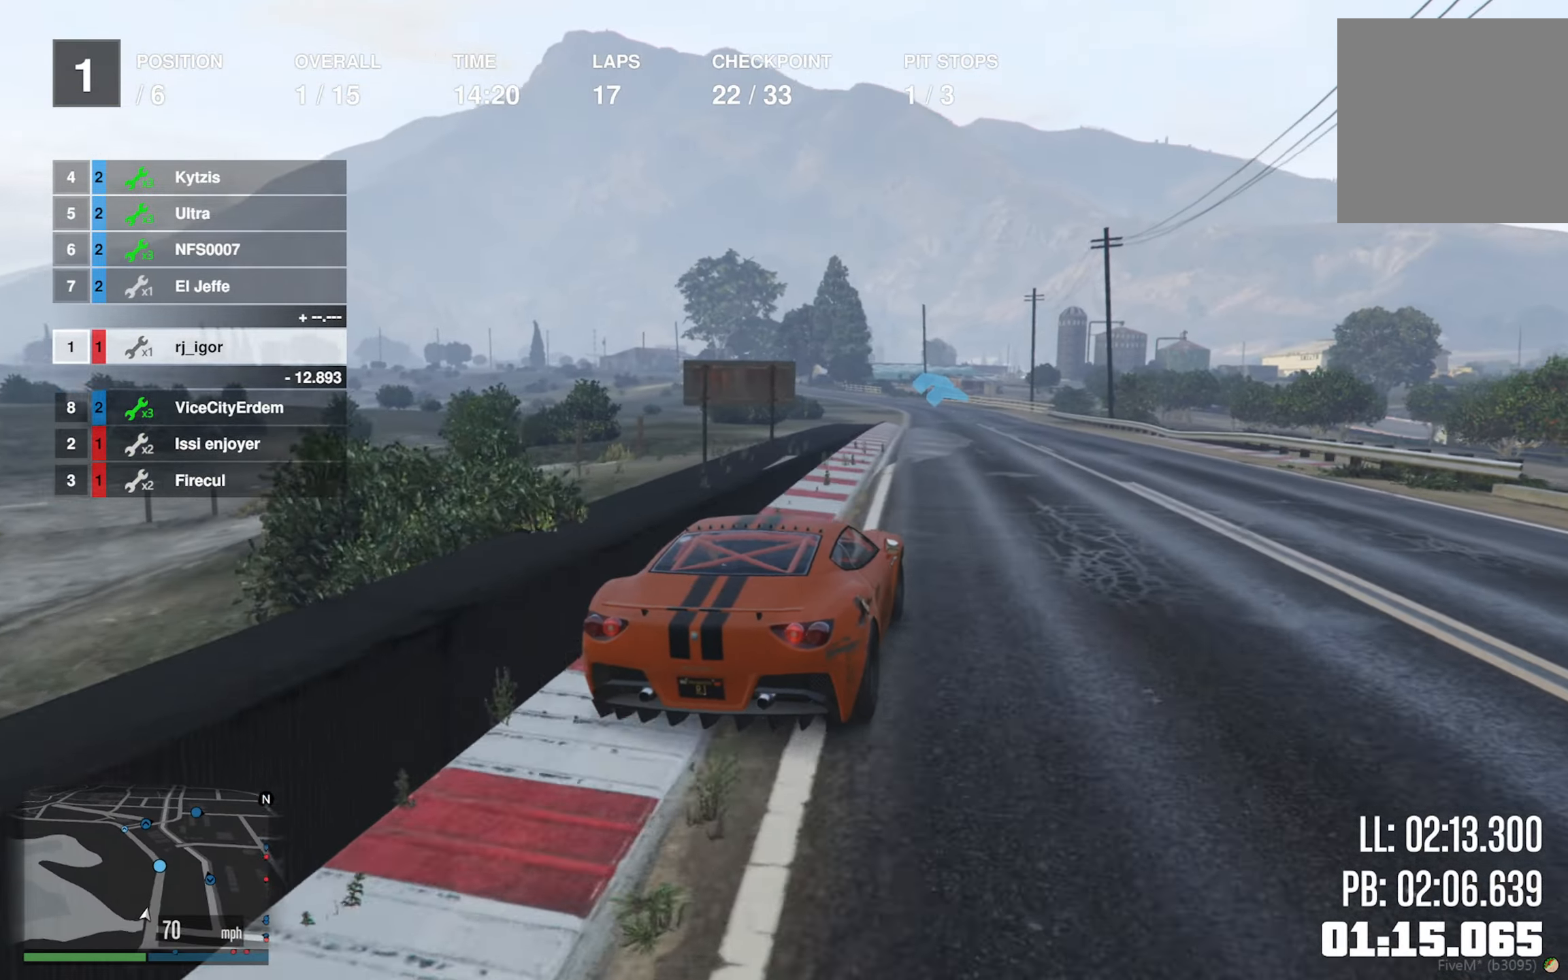
{"buttons": ["R2"], "left_stick": "center", "right_stick": "center", "events": [[284, "left_stick", "left"], [417, "left_stick", "center"]]}
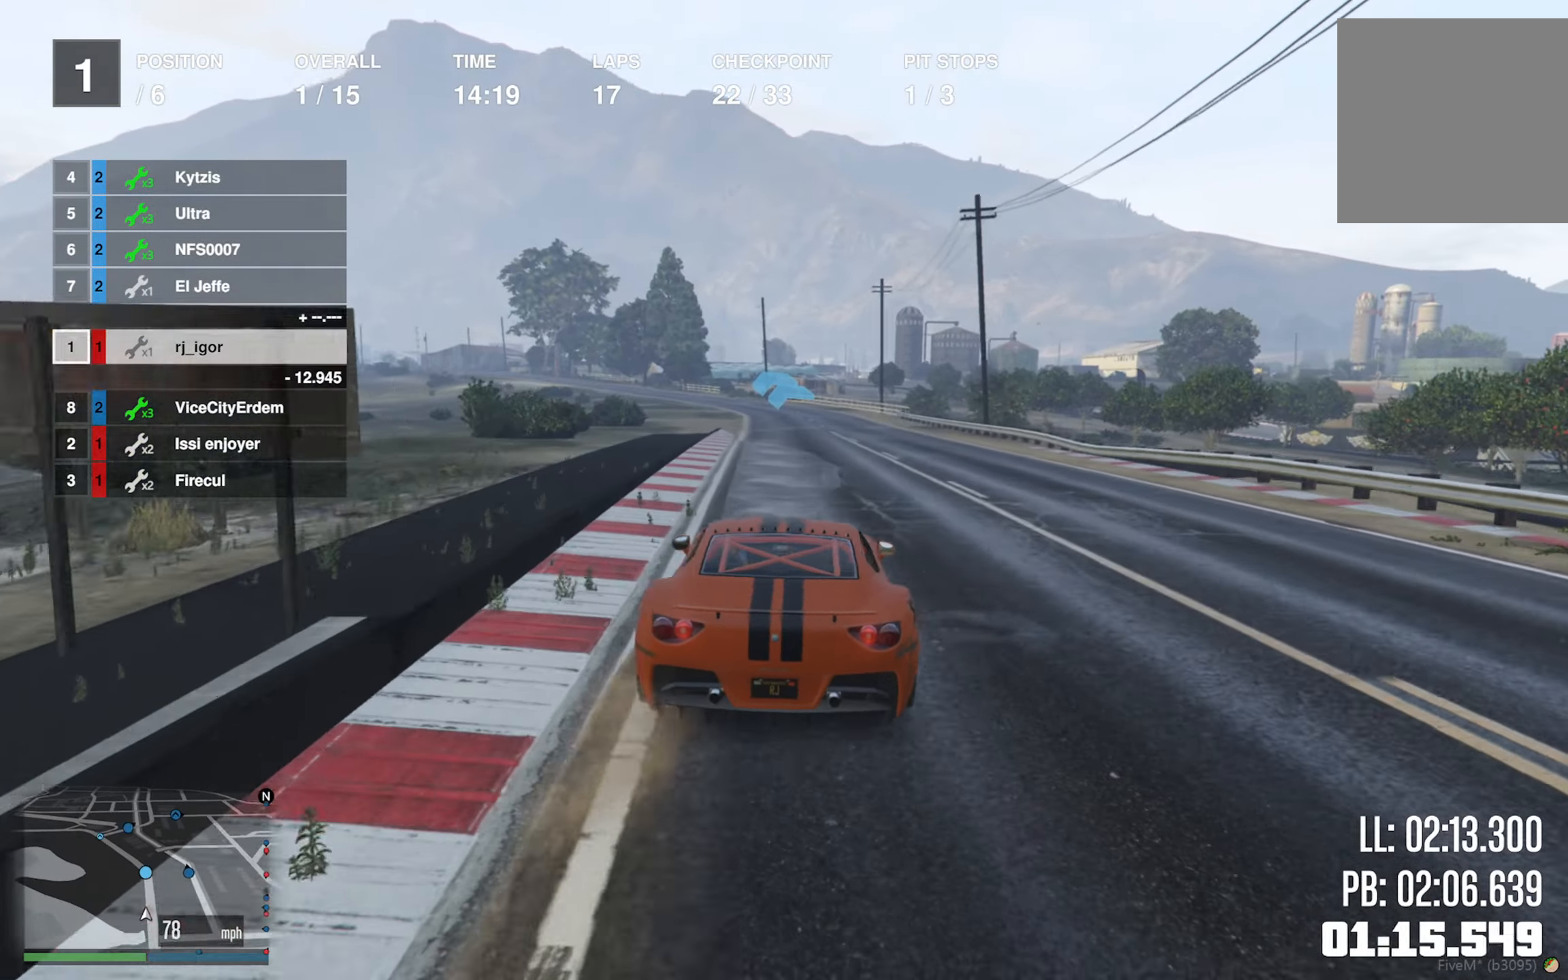
{"buttons": ["R2"], "left_stick": "center", "right_stick": "center", "events": [[17, "left_stick", "left"], [134, "left_stick", "center"]]}
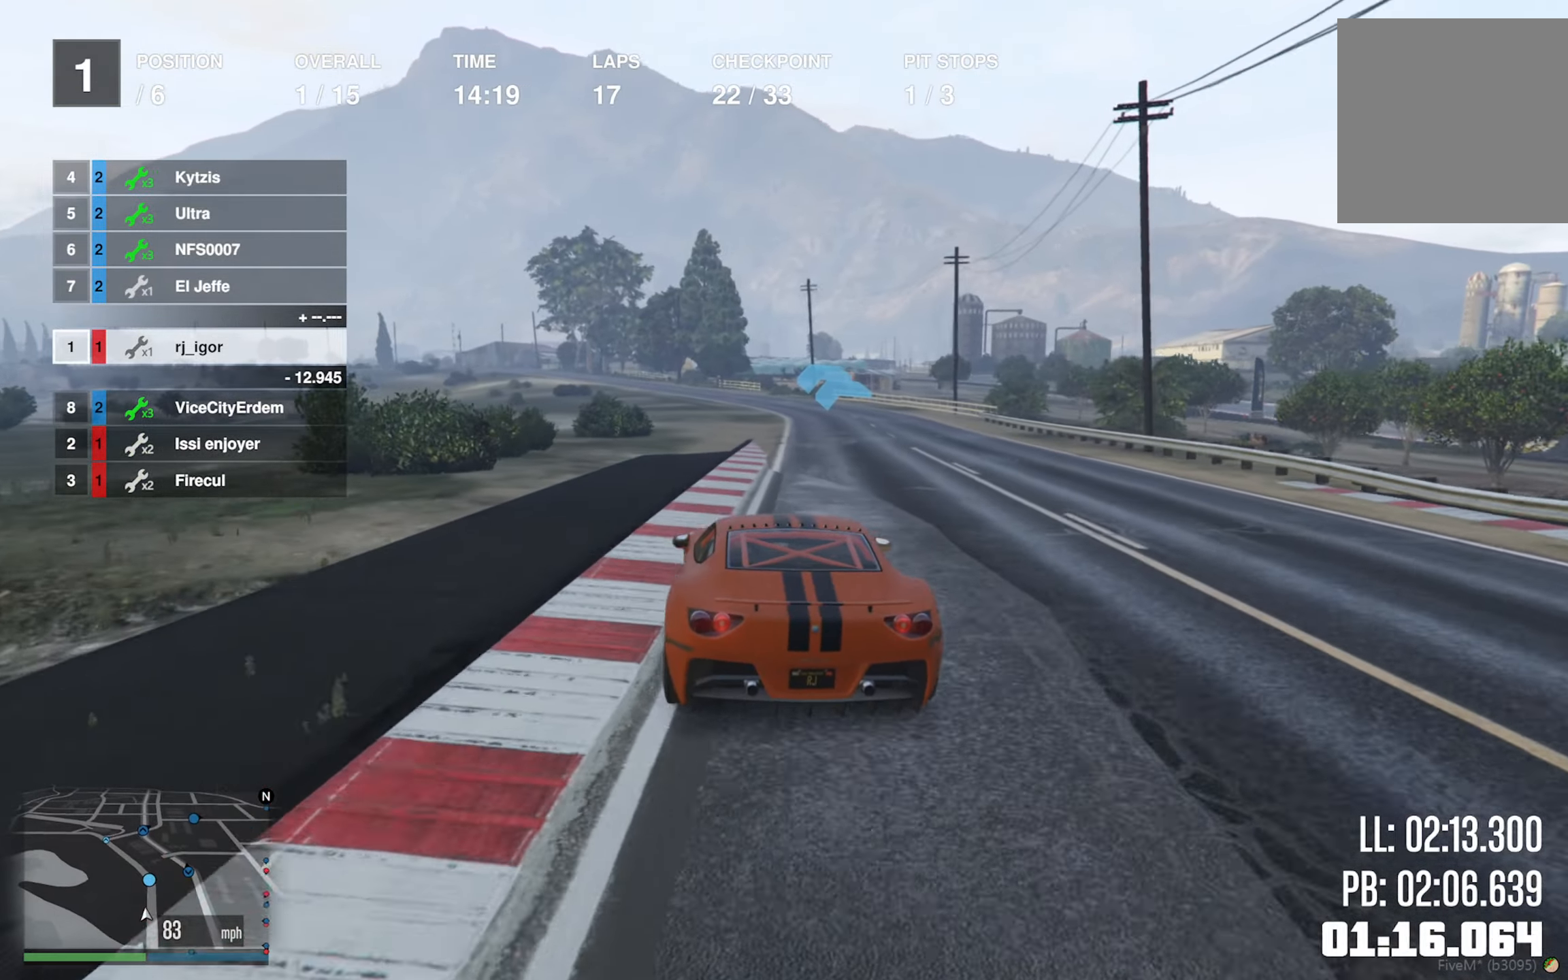
{"buttons": ["R2"], "left_stick": "down-right", "right_stick": "center", "events": [[184, "left_stick", "down-right"], [350, "left_stick", "center"], [450, "left_stick", "down-right"]]}
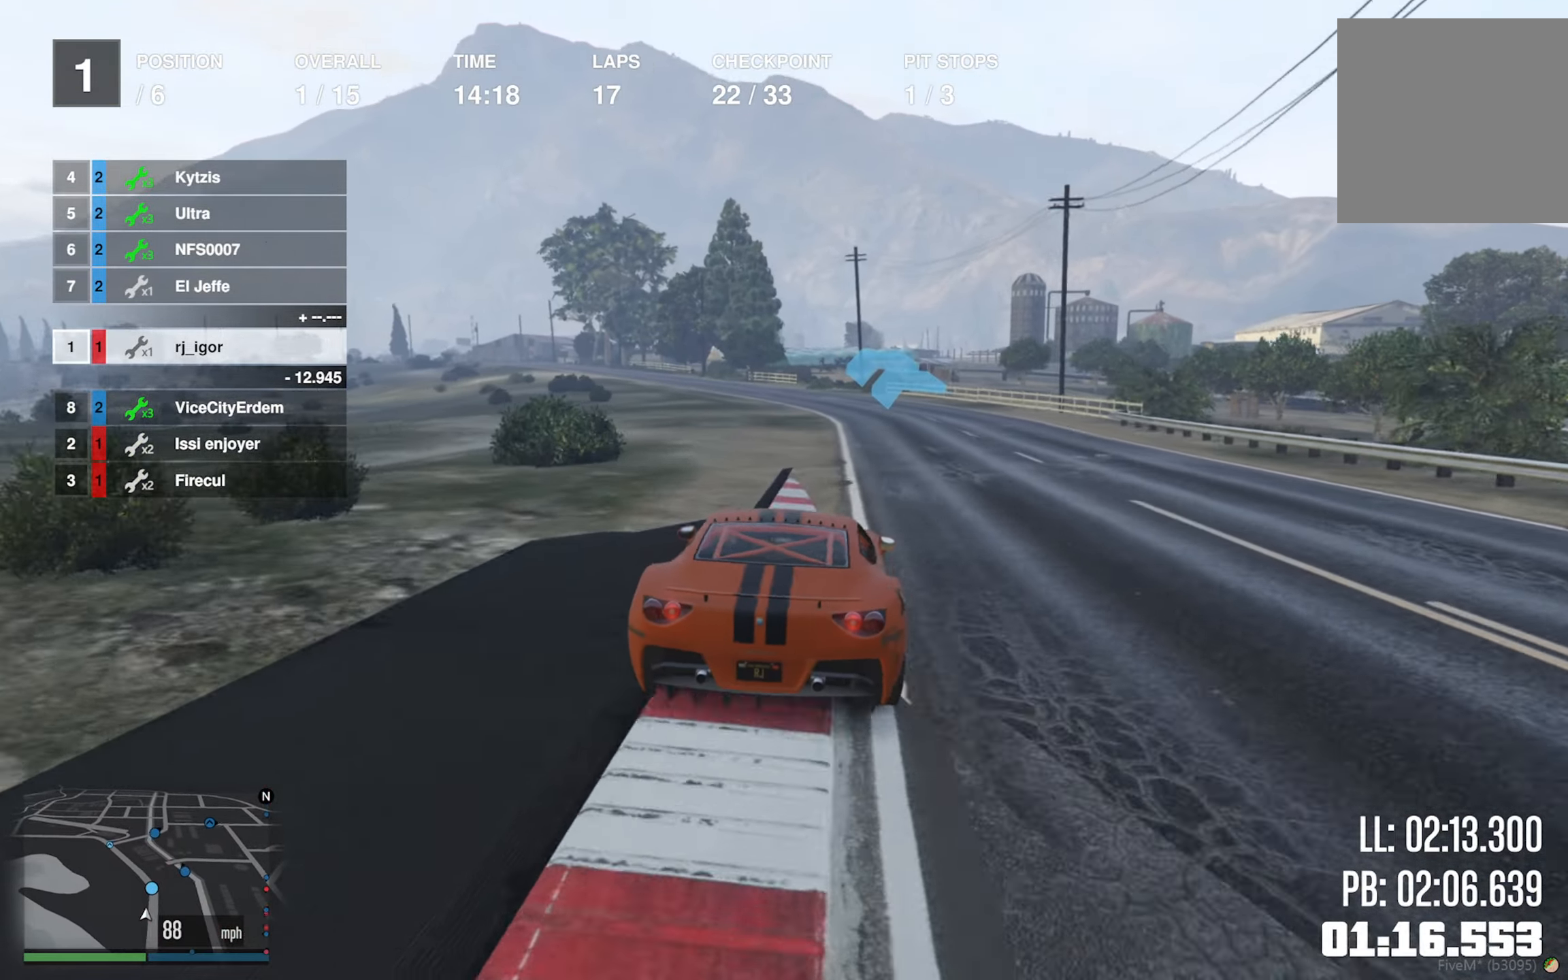
{"buttons": ["R2"], "left_stick": "left", "right_stick": "center", "events": [[67, "left_stick", "center"], [217, "left_stick", "down-right"], [267, "left_stick", "center"], [434, "left_stick", "left"]]}
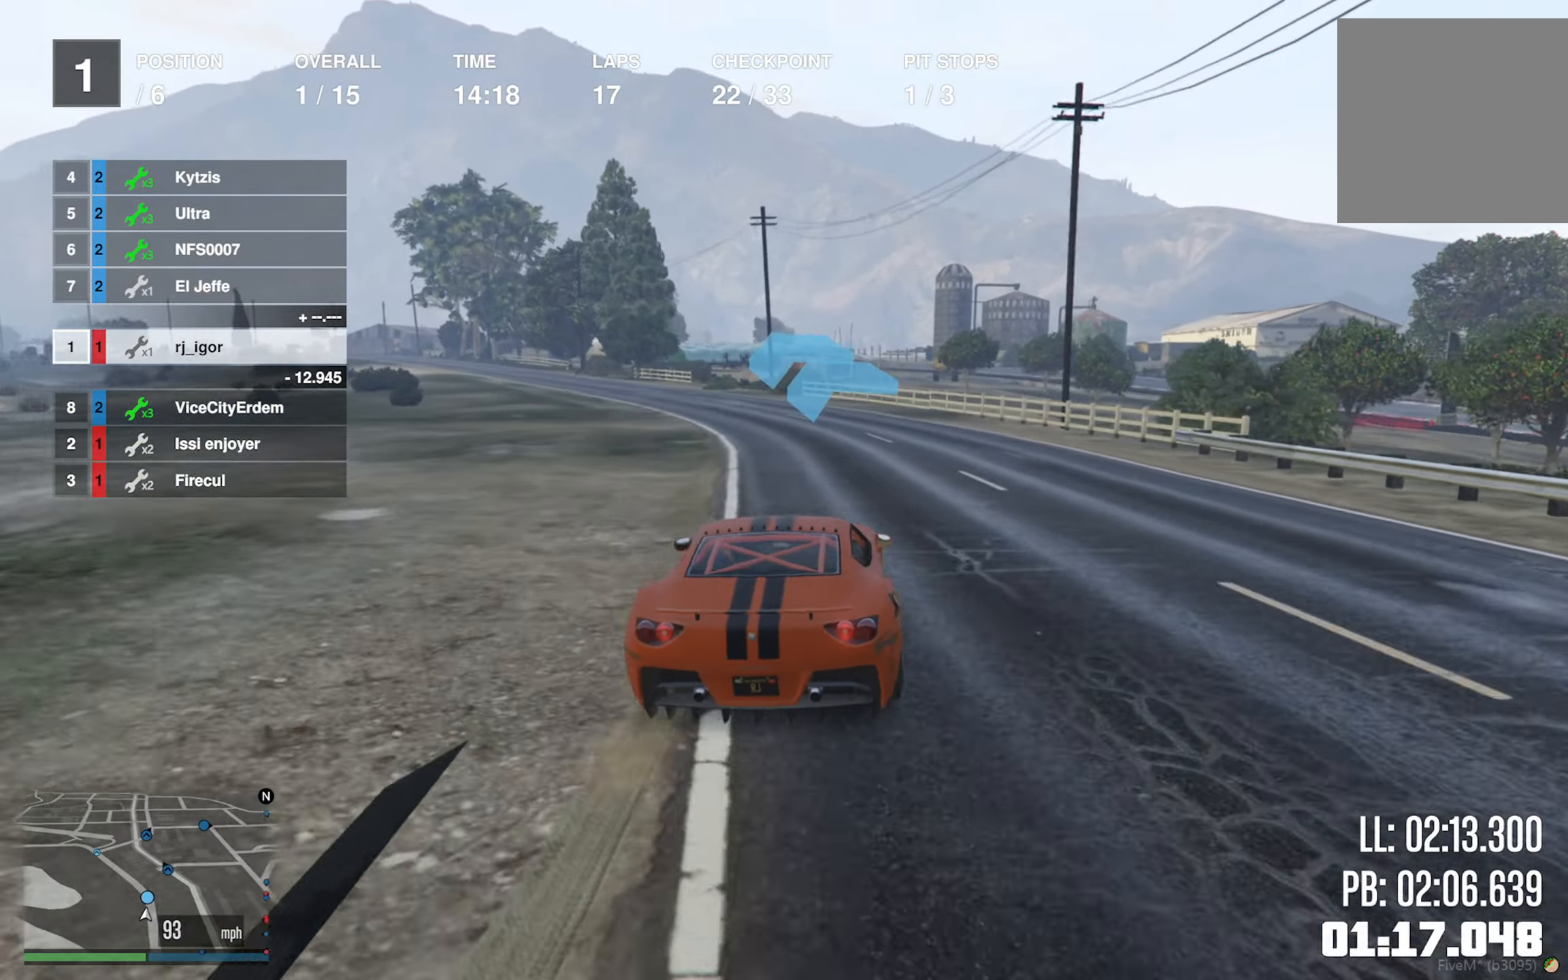
{"buttons": ["R2"], "left_stick": "left", "right_stick": "center", "events": [[84, "left_stick", "center"], [150, "left_stick", "left"], [300, "left_stick", "center"], [400, "left_stick", "left"]]}
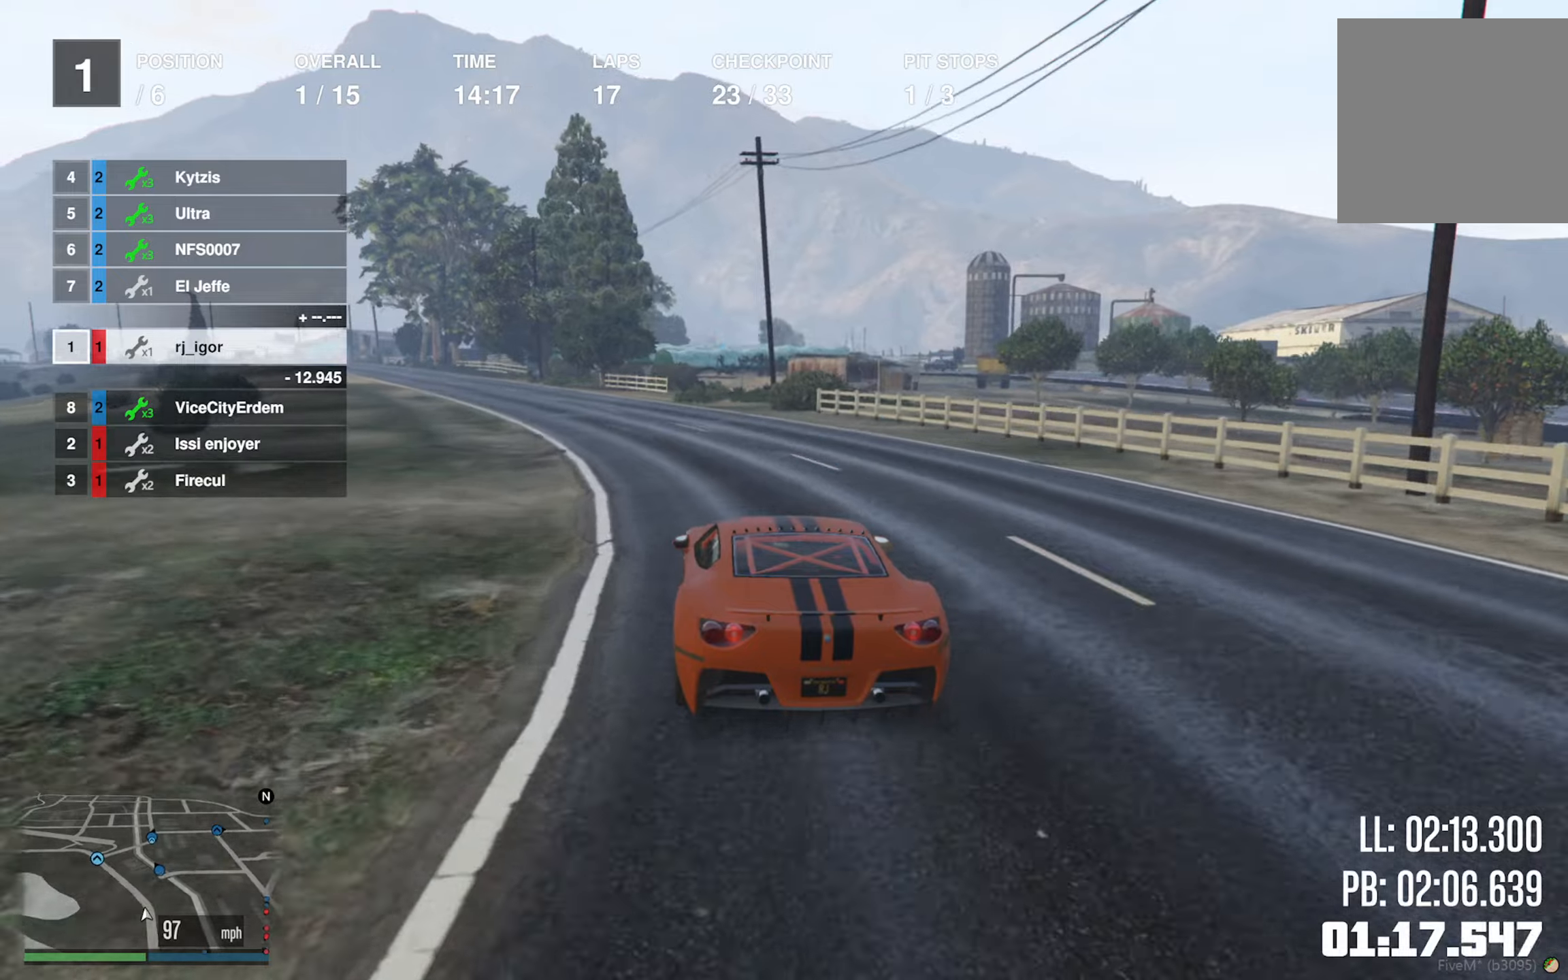
{"buttons": ["R2"], "left_stick": "down-left", "right_stick": "center", "events": [[50, "left_stick", "center"], [166, "left_stick", "left"], [333, "left_stick", "center"], [433, "left_stick", "down-left"]]}
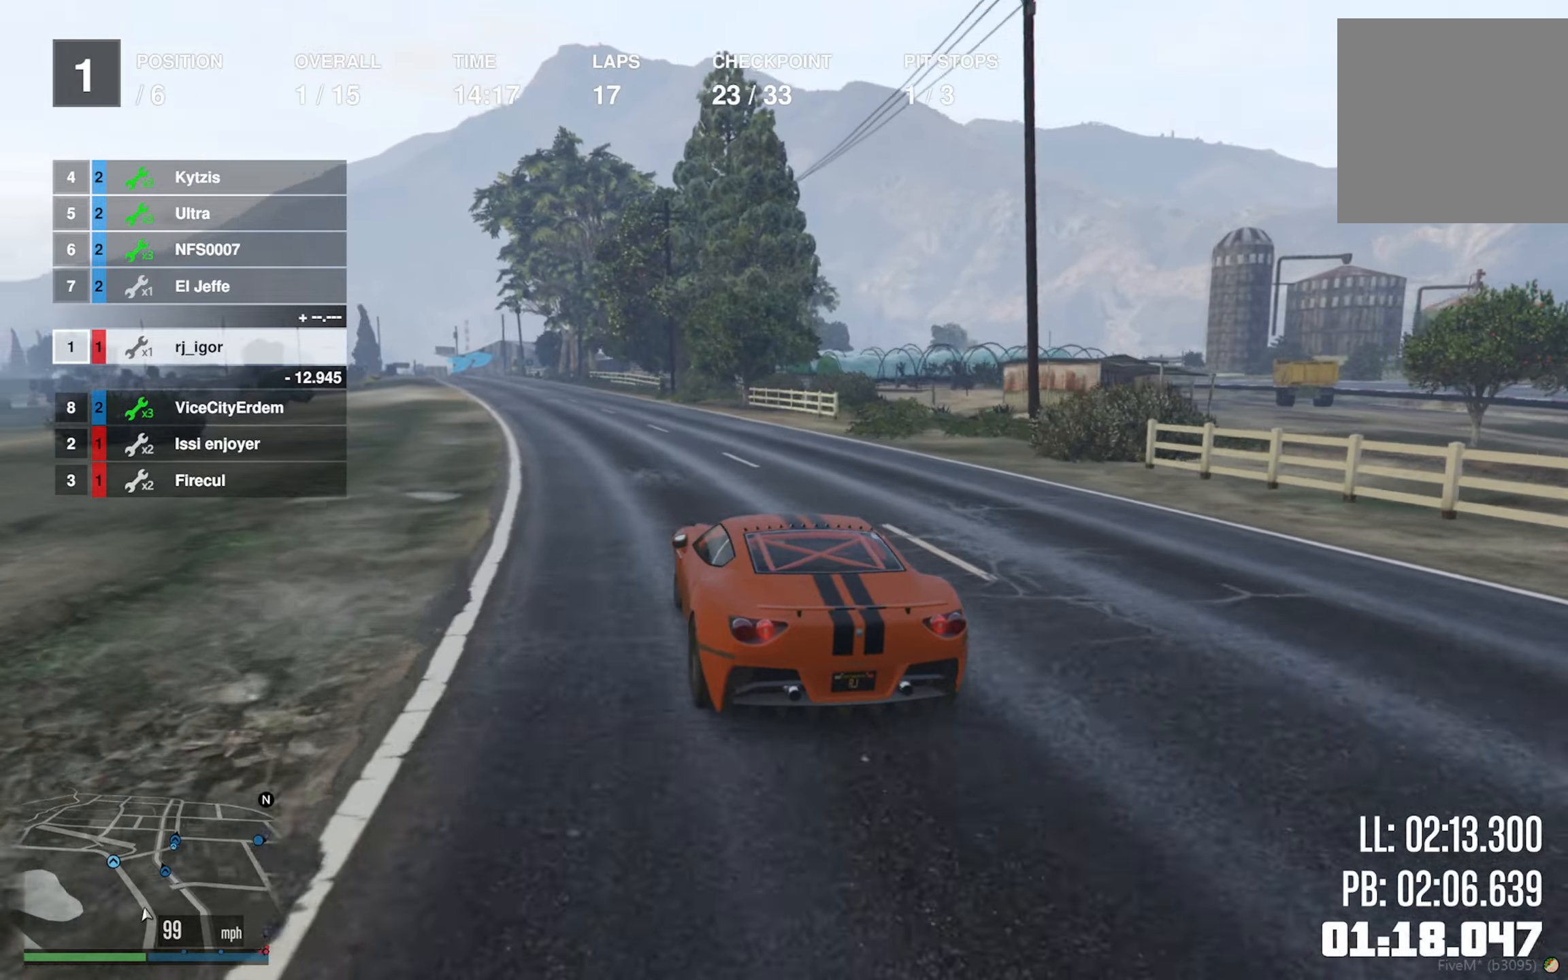
{"buttons": ["R2"], "left_stick": "center", "right_stick": "center", "events": [[100, "left_stick", "center"], [216, "left_stick", "left"], [333, "left_stick", "center"]]}
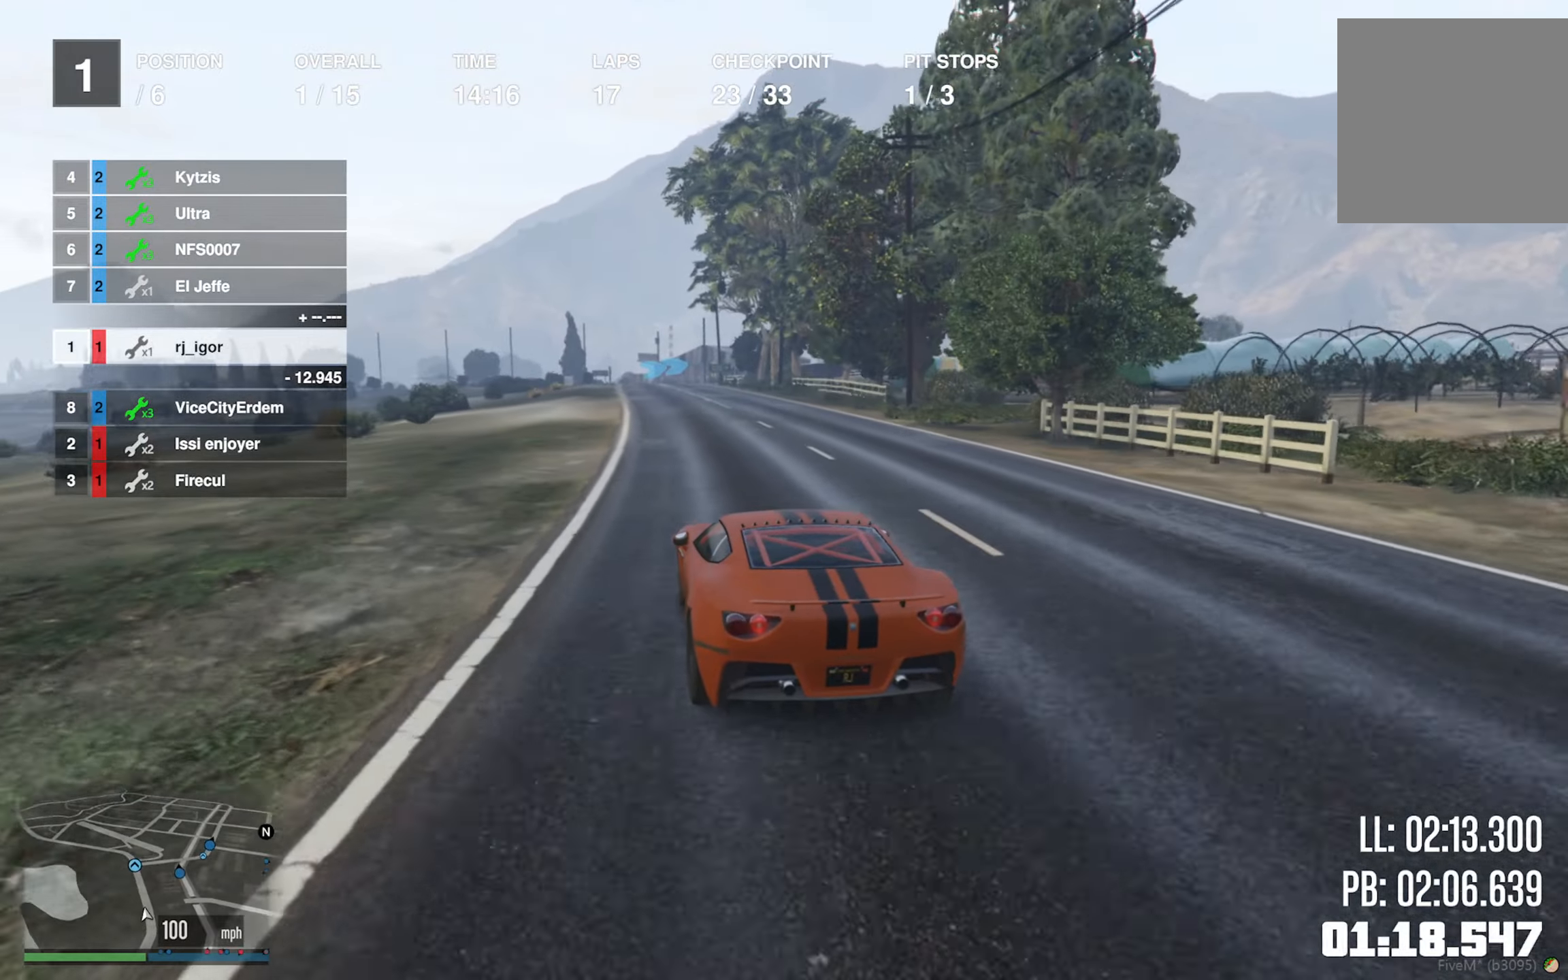
{"buttons": ["R2"], "left_stick": "center", "right_stick": "center", "events": [[133, "left_stick", "down-right"], [266, "left_stick", "center"]]}
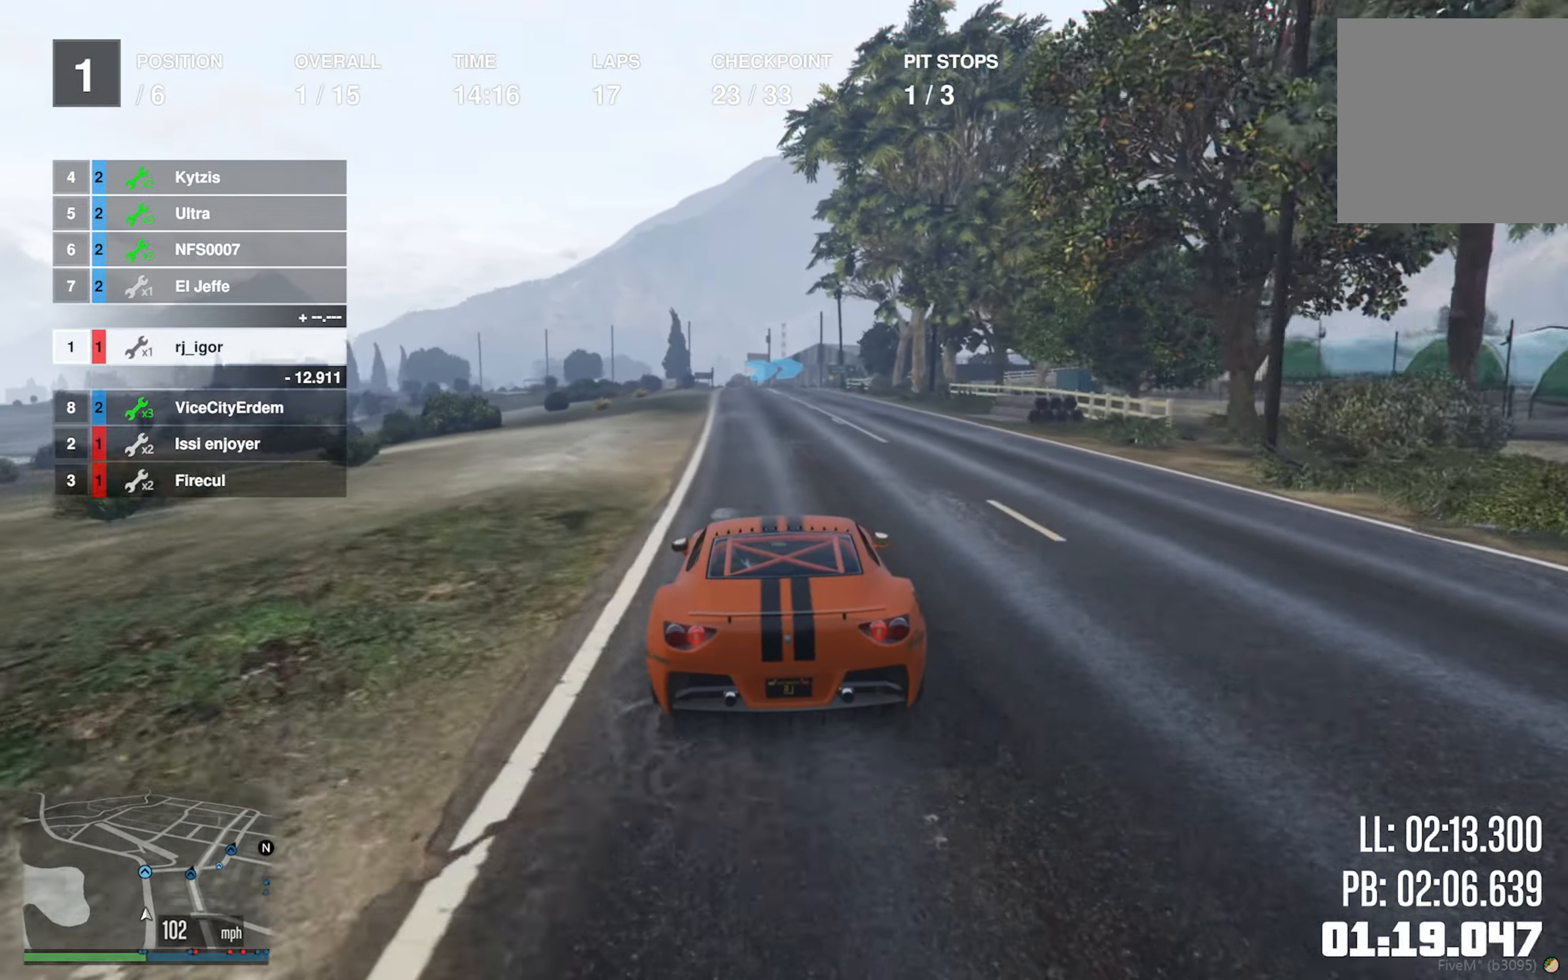
{"buttons": ["R2"], "left_stick": "center", "right_stick": "center", "events": [[16, "left_stick", "left"], [150, "left_stick", "center"], [183, "L2", "down"], [233, "L2", "up"], [300, "left_stick", "left"], [416, "left_stick", "center"]]}
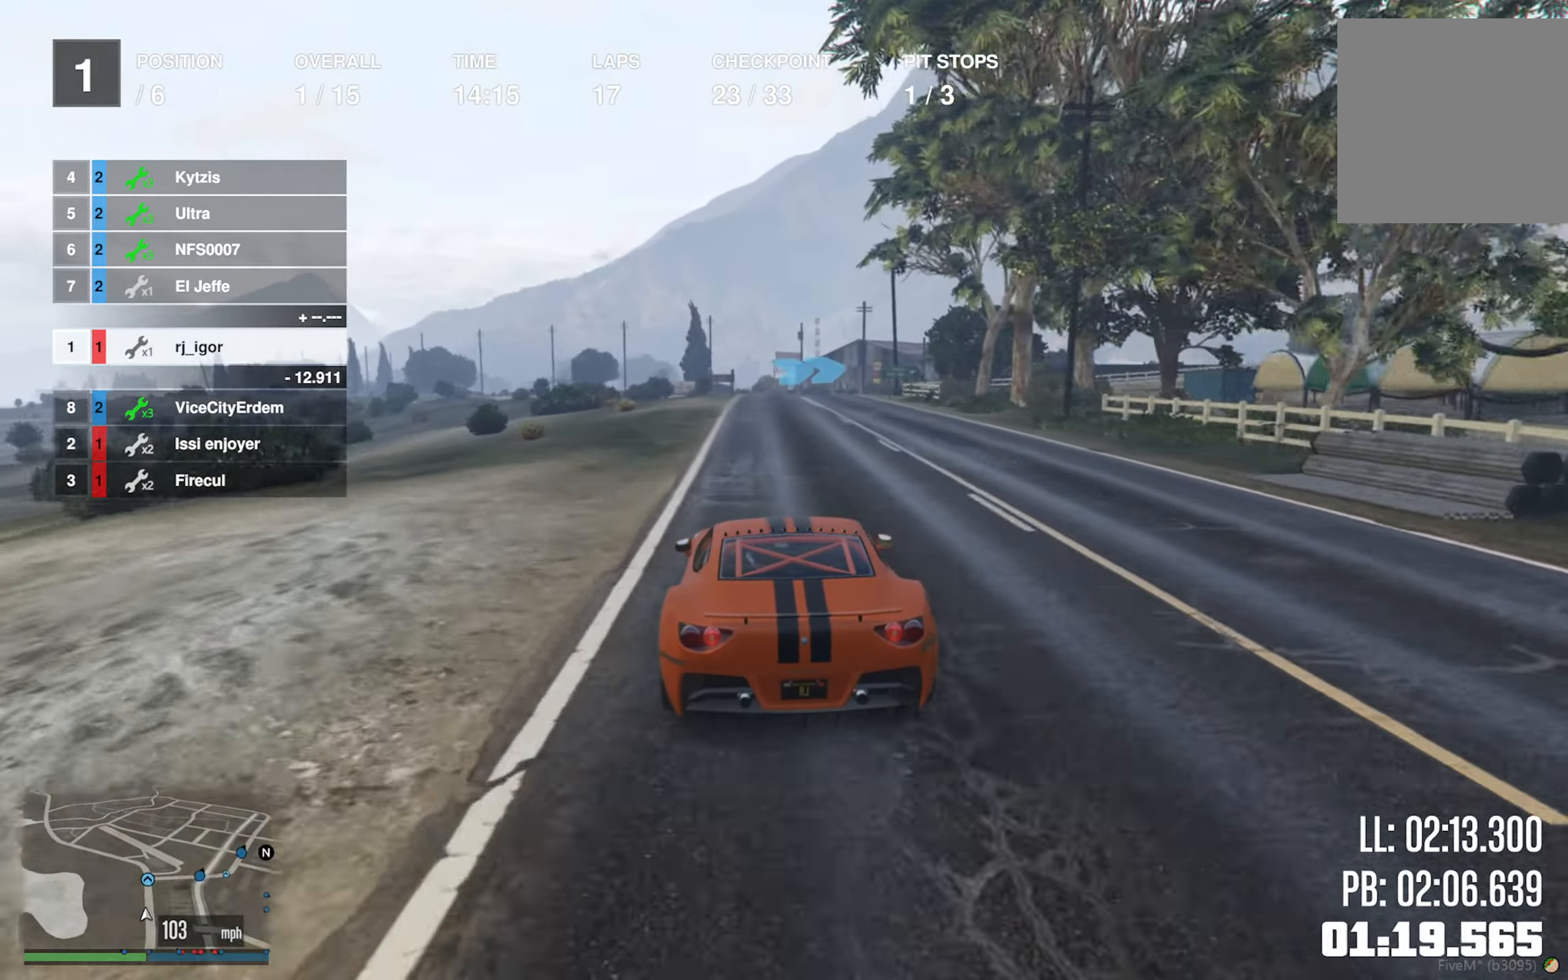
{"buttons": ["R2"], "left_stick": "center", "right_stick": "center", "events": [[150, "left_stick", "down-right"], [233, "left_stick", "center"], [350, "L2", "down"], [483, "L2", "up"]]}
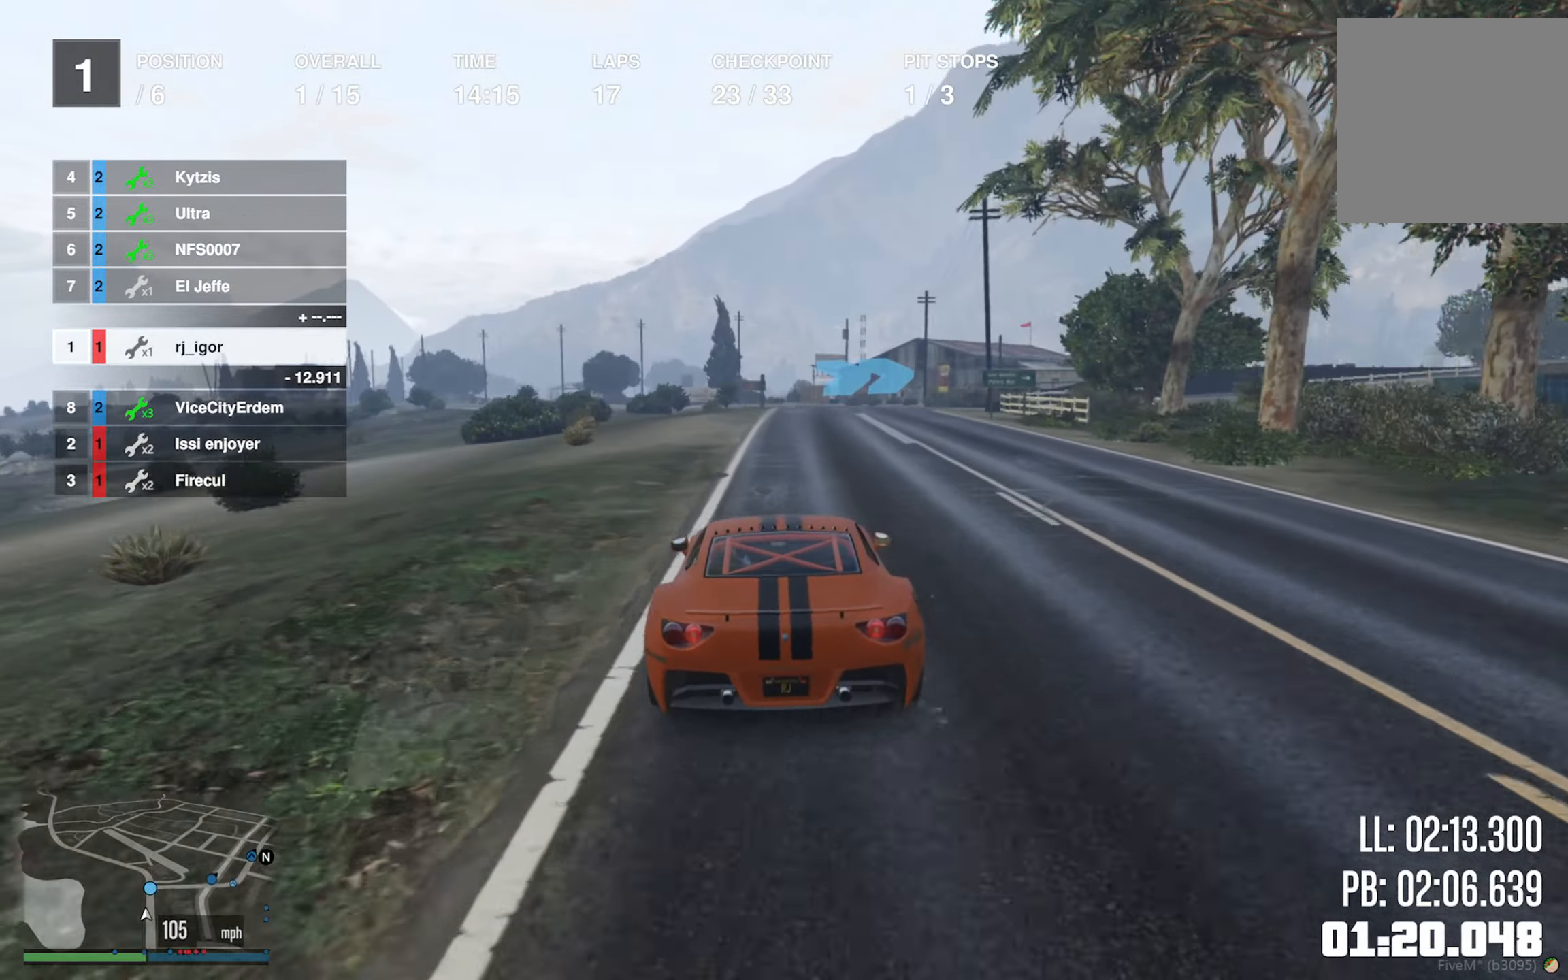
{"buttons": [], "left_stick": "center", "right_stick": "center", "events": [[100, "L2", "down"], [116, "R2", "up"], [133, "left_stick", "down-right"], [266, "L2", "up"], [283, "left_stick", "center"], [350, "L2", "down"], [350, "left_stick", "down-right"], [466, "L2", "up"], [483, "left_stick", "center"]]}
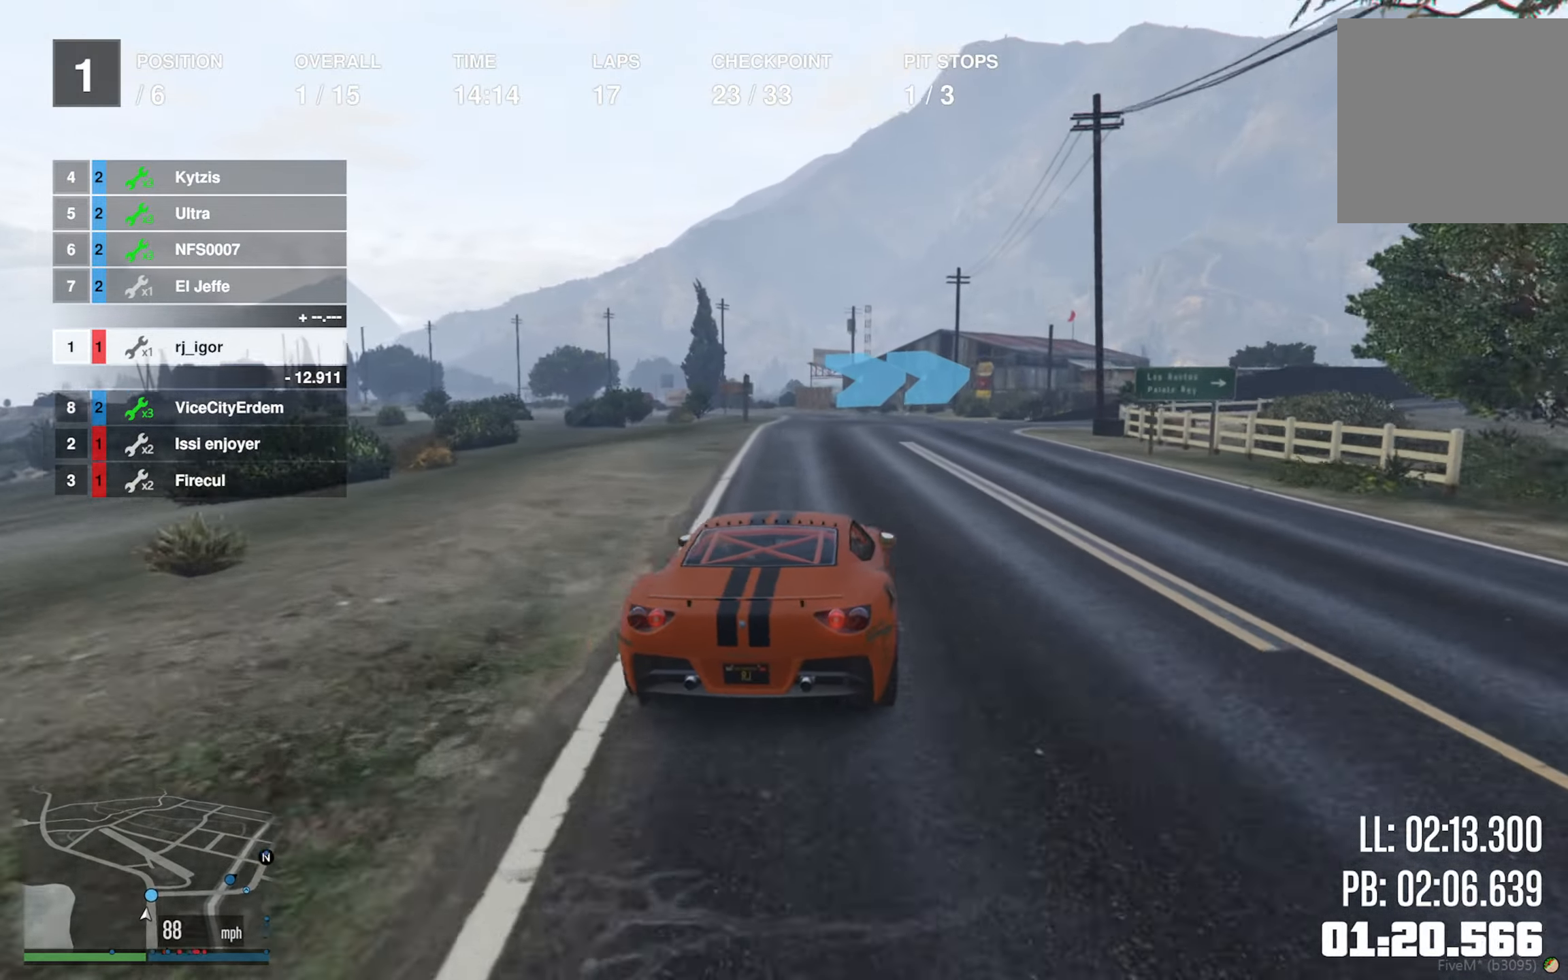
{"buttons": [], "left_stick": "down-right", "right_stick": "center", "events": [[50, "left_stick", "down-right"], [66, "L2", "down"], [150, "L2", "up"]]}
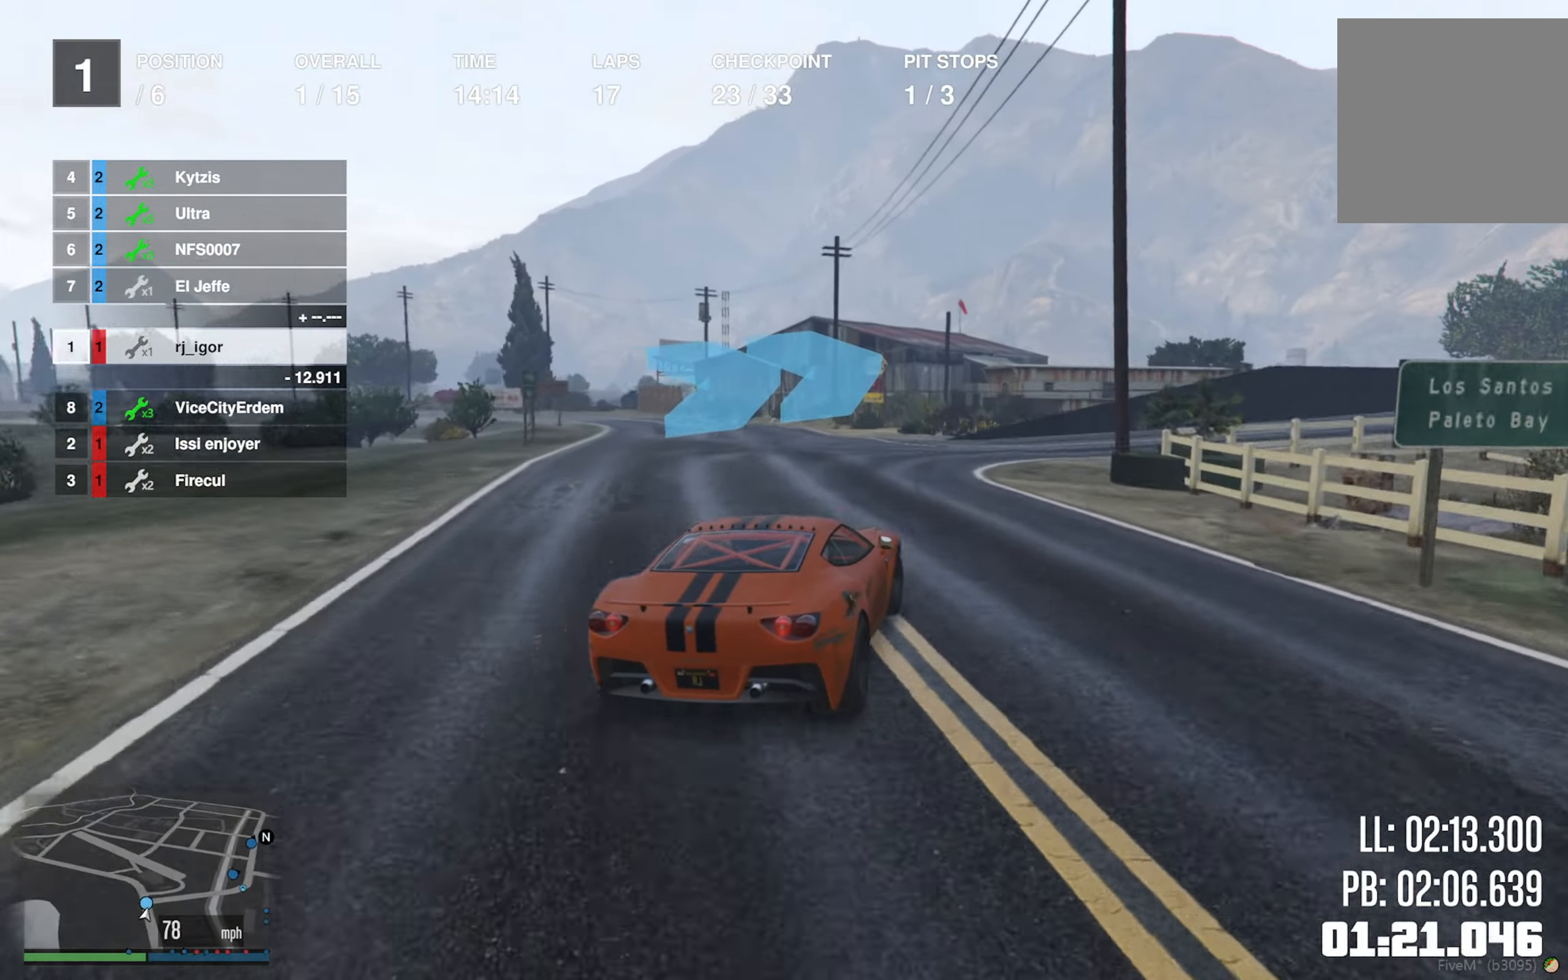
{"buttons": [], "left_stick": "down-right", "right_stick": "center", "events": []}
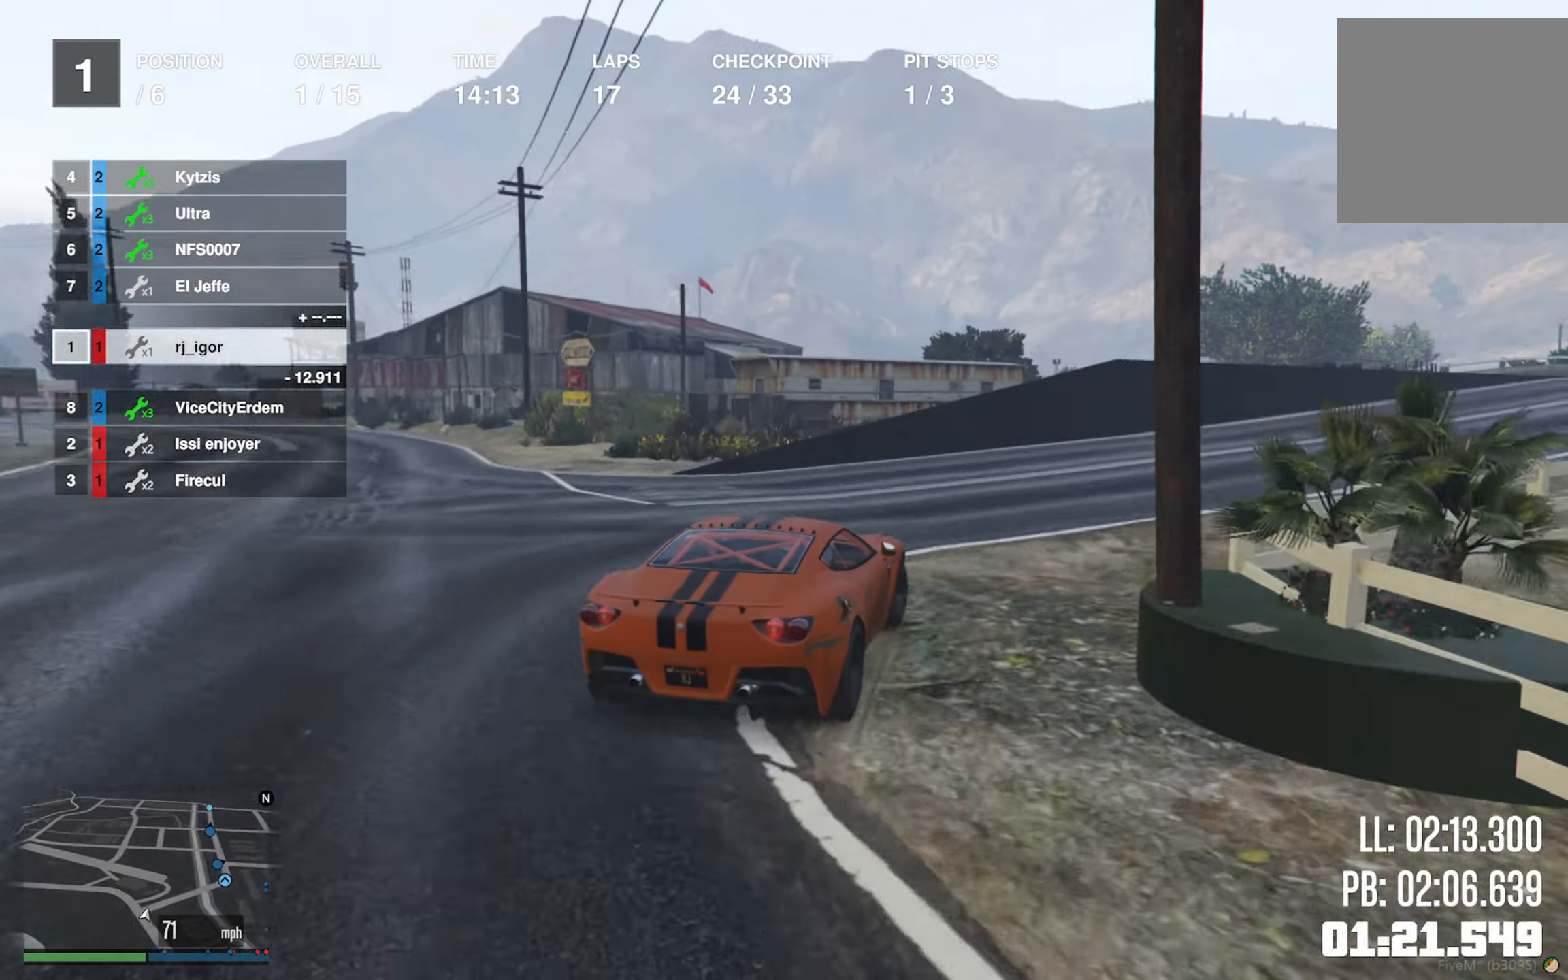
{"buttons": ["R2"], "left_stick": "down-right", "right_stick": "center", "events": [[183, "R2", "down"], [200, "left_stick", "center"], [333, "left_stick", "down-right"]]}
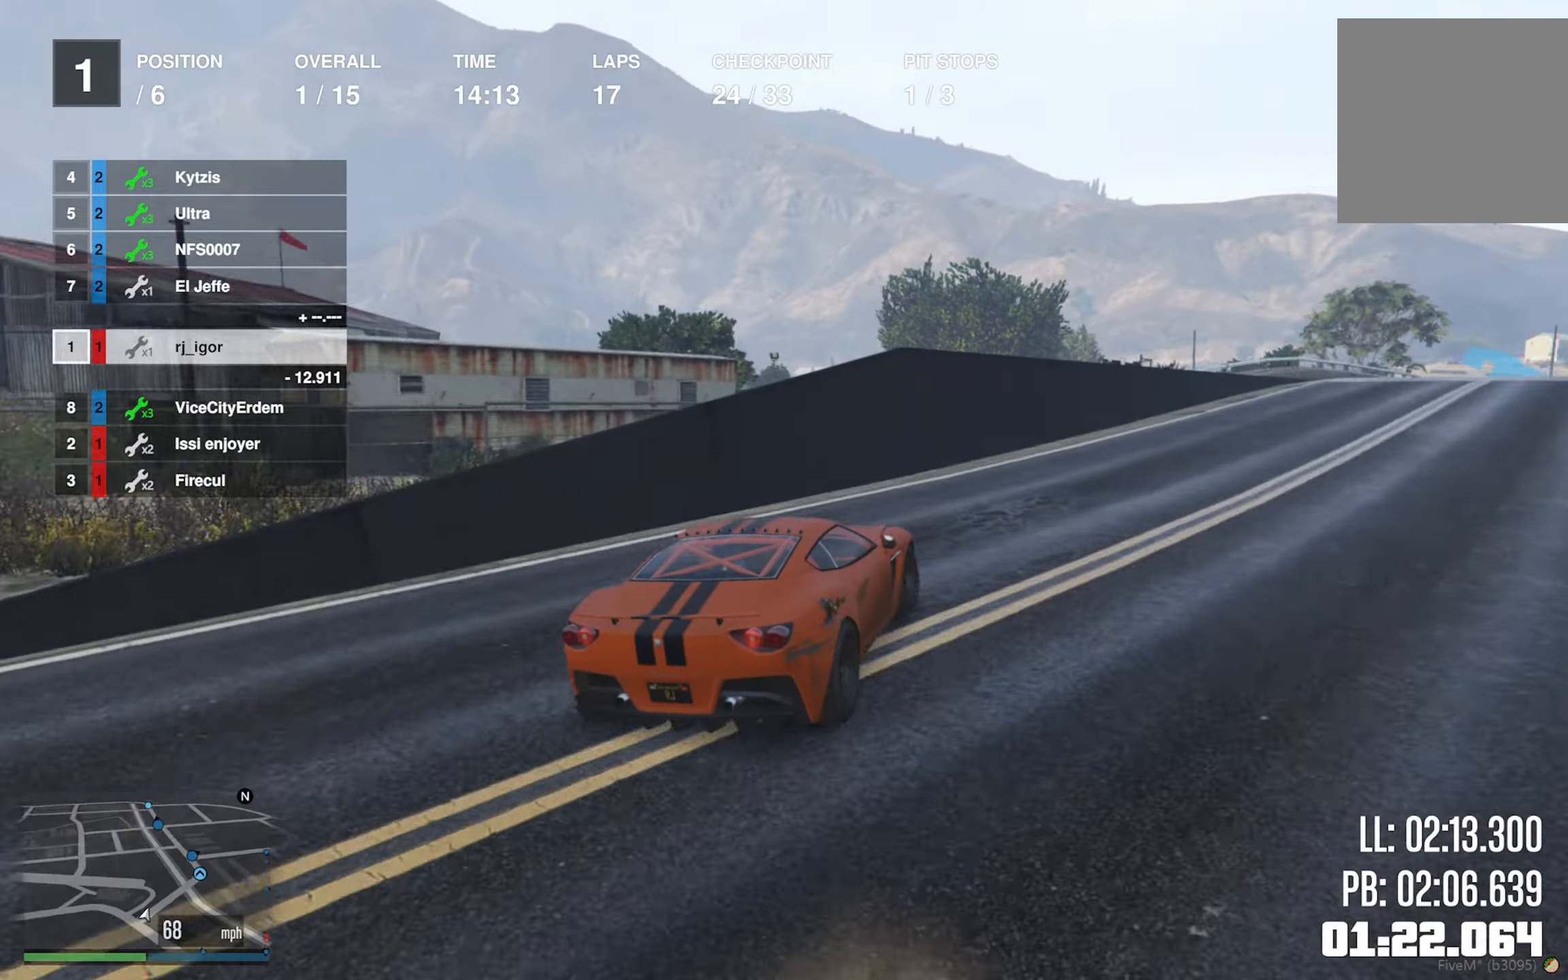
{"buttons": ["R2"], "left_stick": "down-right", "right_stick": "center", "events": [[33, "left_stick", "center"], [133, "left_stick", "down-right"], [300, "left_stick", "center"], [417, "left_stick", "down-right"]]}
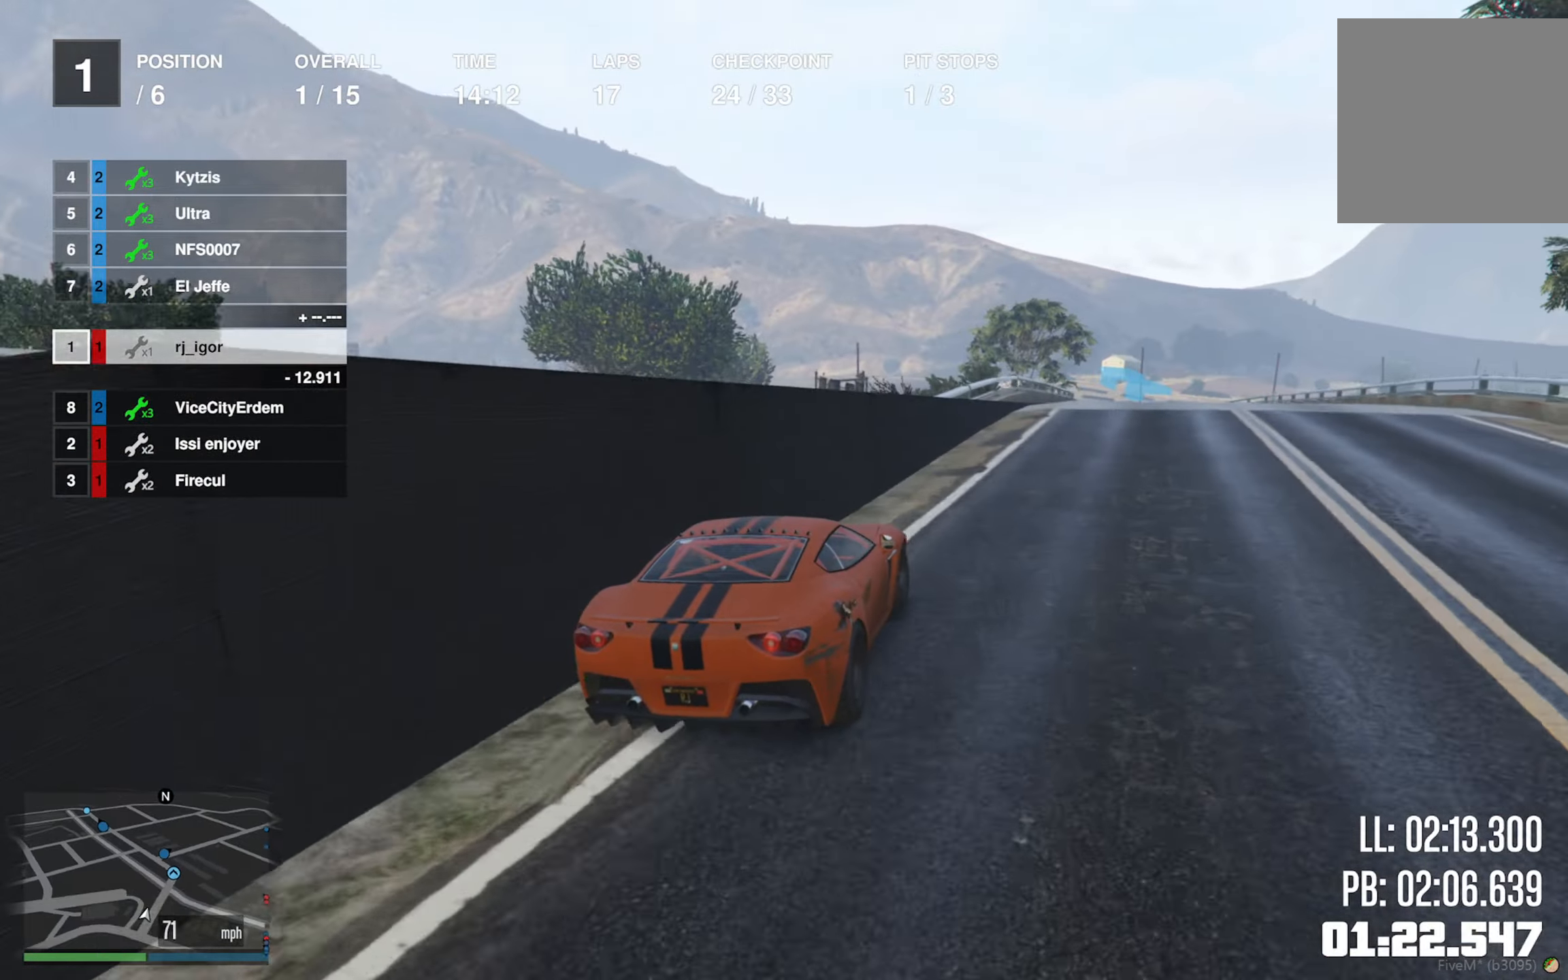
{"buttons": ["R2"], "left_stick": "center", "right_stick": "center", "events": [[83, "left_stick", "center"], [183, "left_stick", "down-right"], [300, "left_stick", "center"]]}
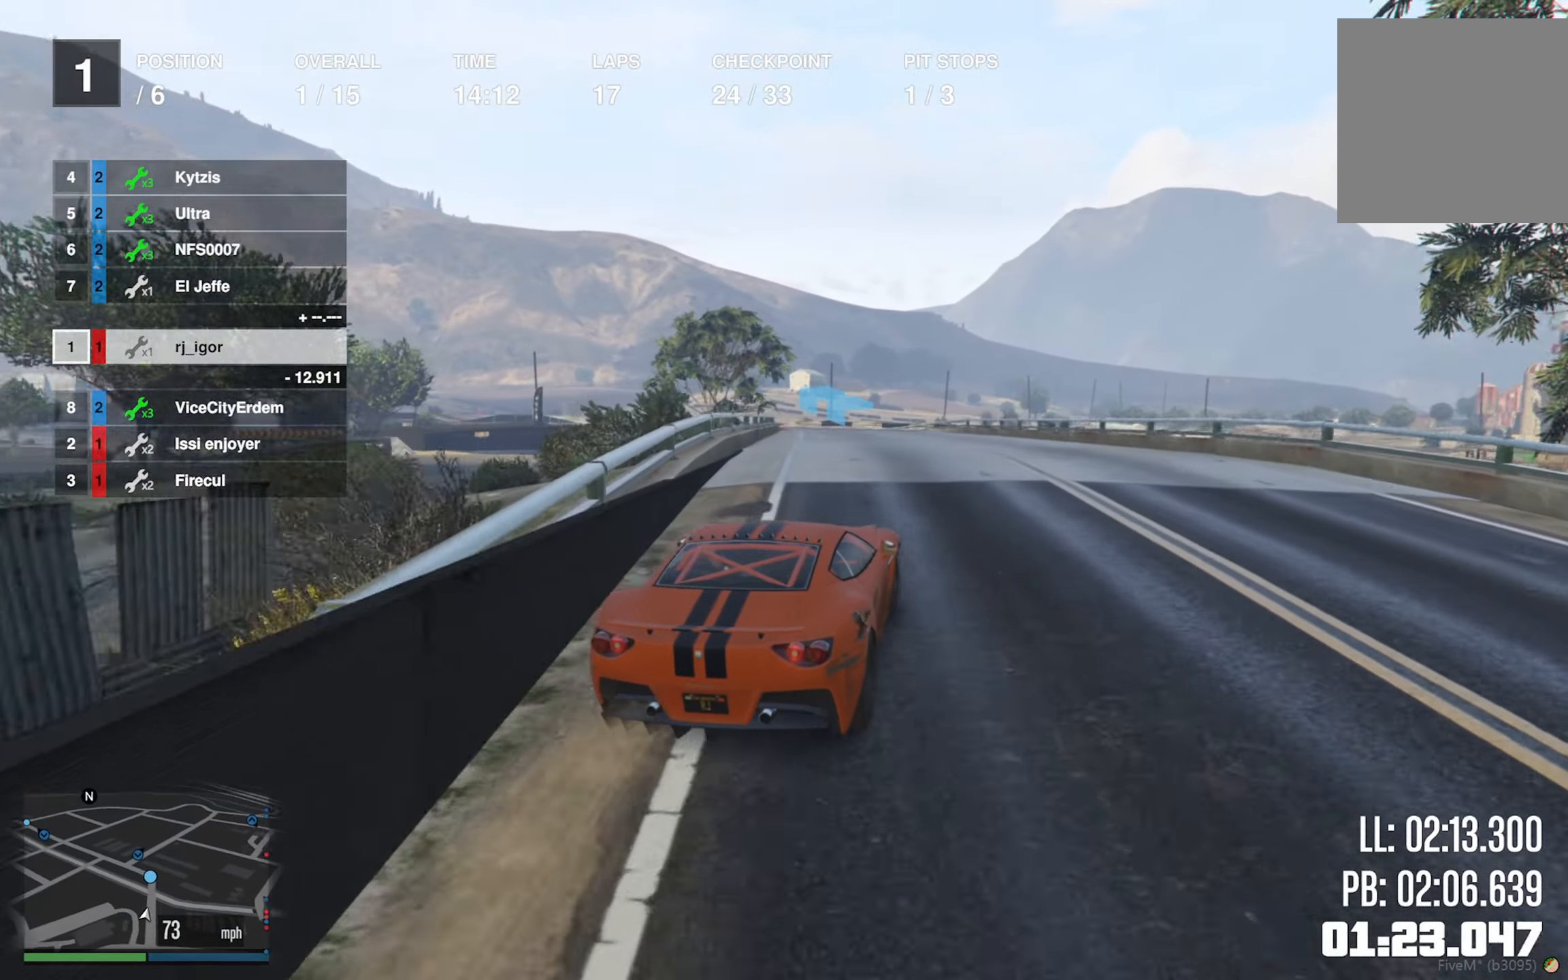
{"buttons": ["R2"], "left_stick": "center", "right_stick": "center", "events": [[50, "left_stick", "down-left"], [200, "left_stick", "center"], [250, "L2", "down"], [433, "L2", "up"]]}
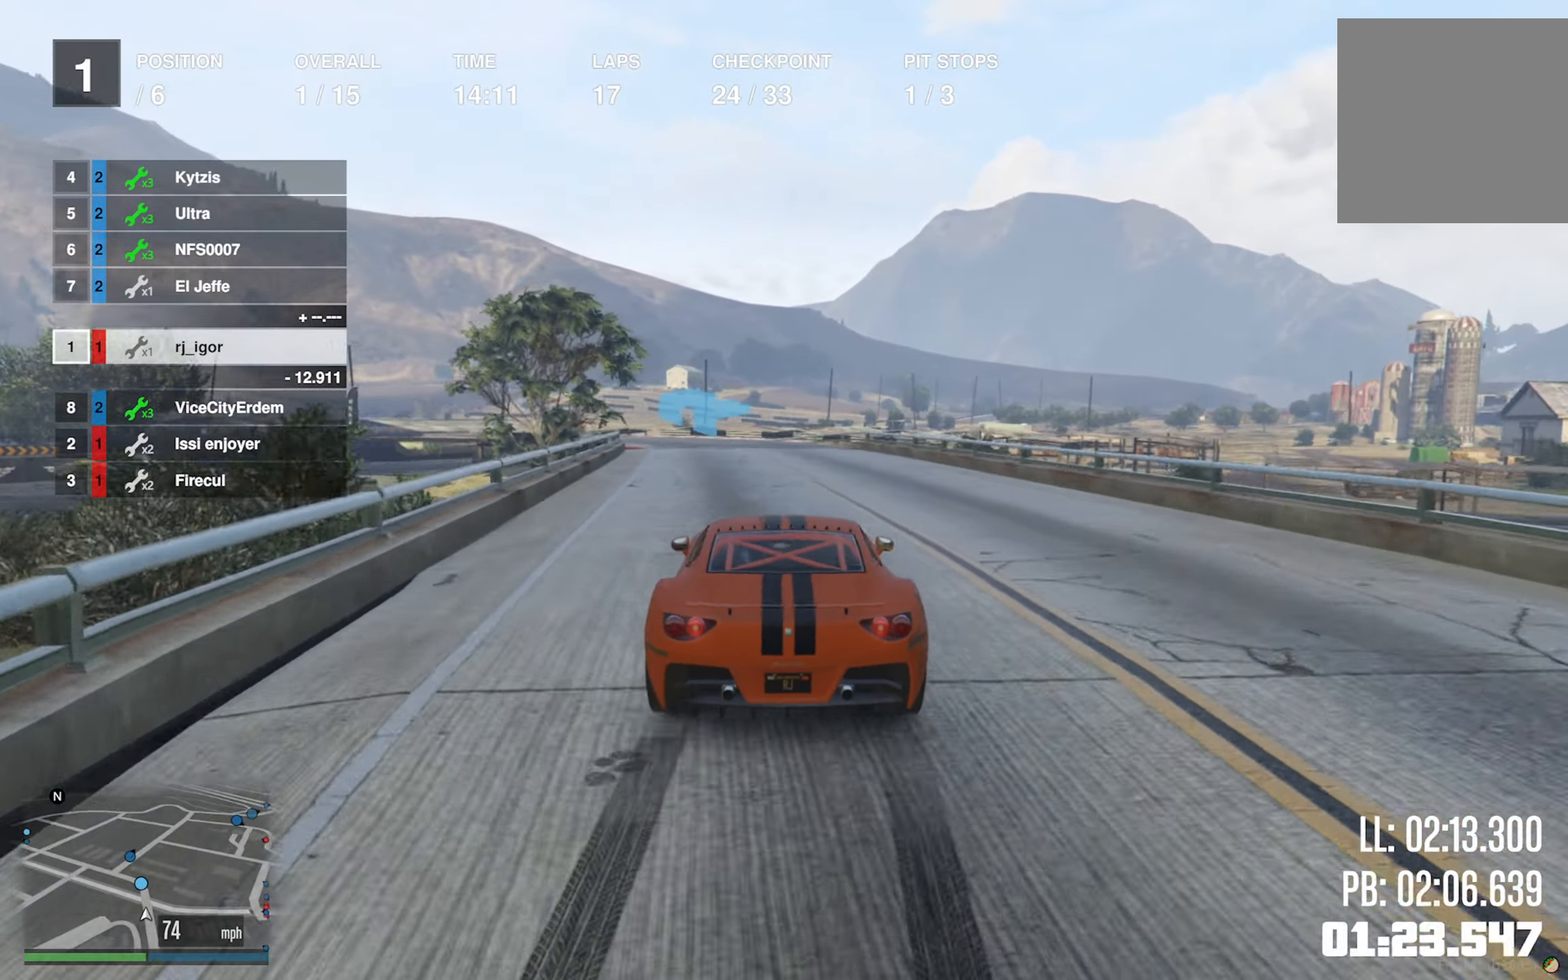
{"buttons": ["R2"], "left_stick": "center", "right_stick": "center", "events": [[300, "left_stick", "left"], [417, "left_stick", "center"]]}
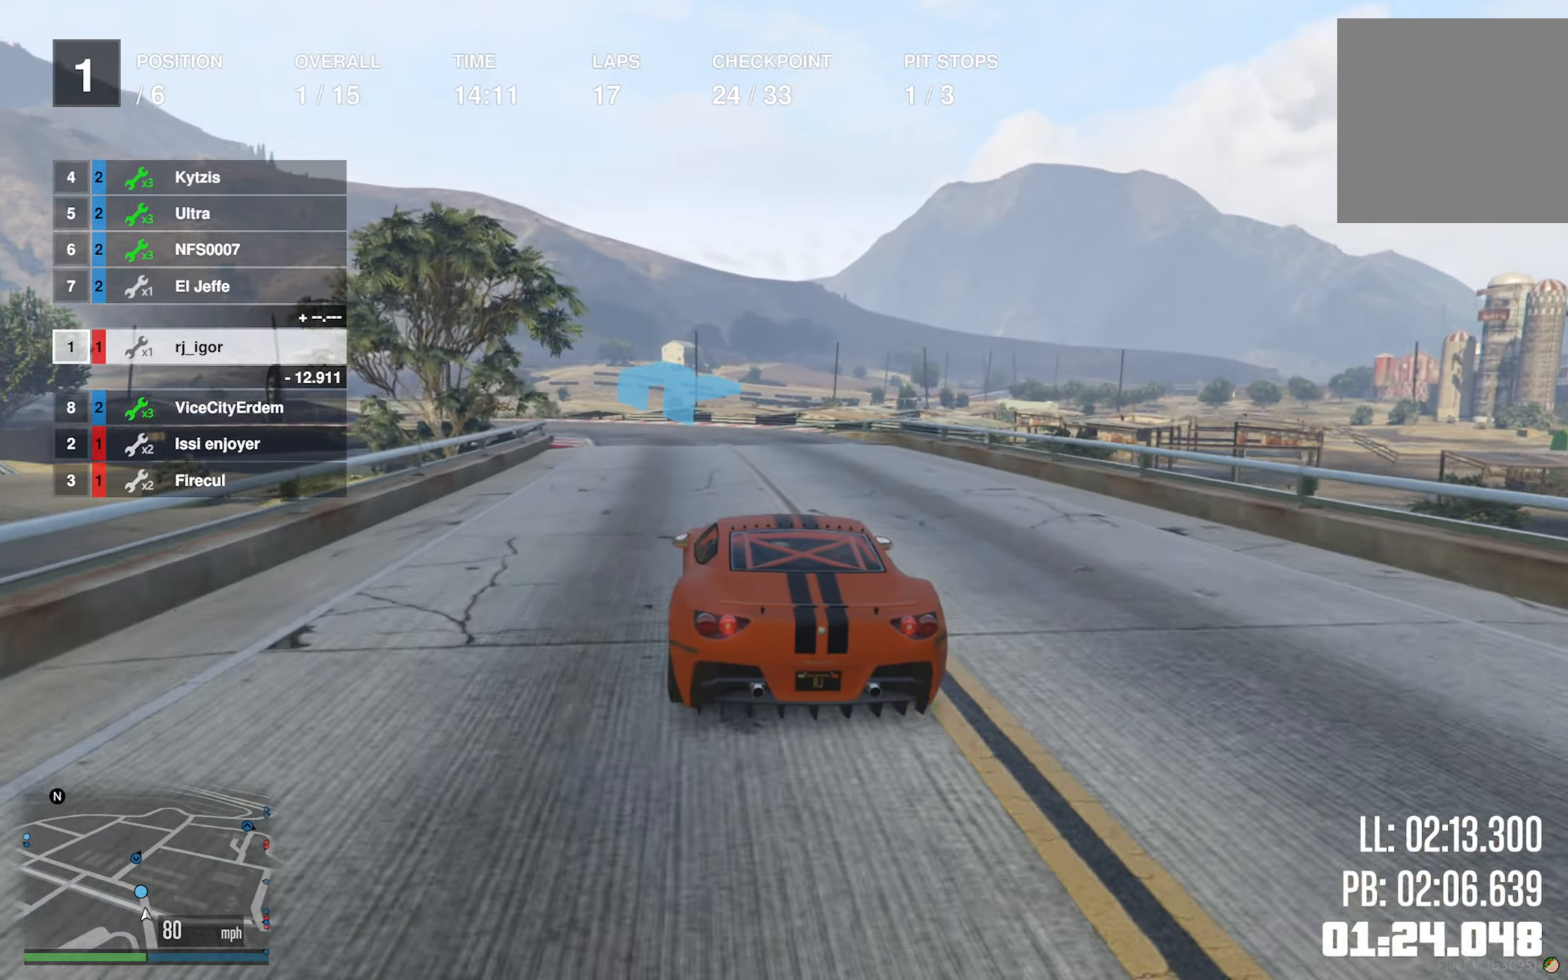
{"buttons": ["R2"], "left_stick": "center", "right_stick": "center", "events": [[67, "left_stick", "left"], [250, "left_stick", "center"], [333, "left_stick", "left"], [500, "left_stick", "center"]]}
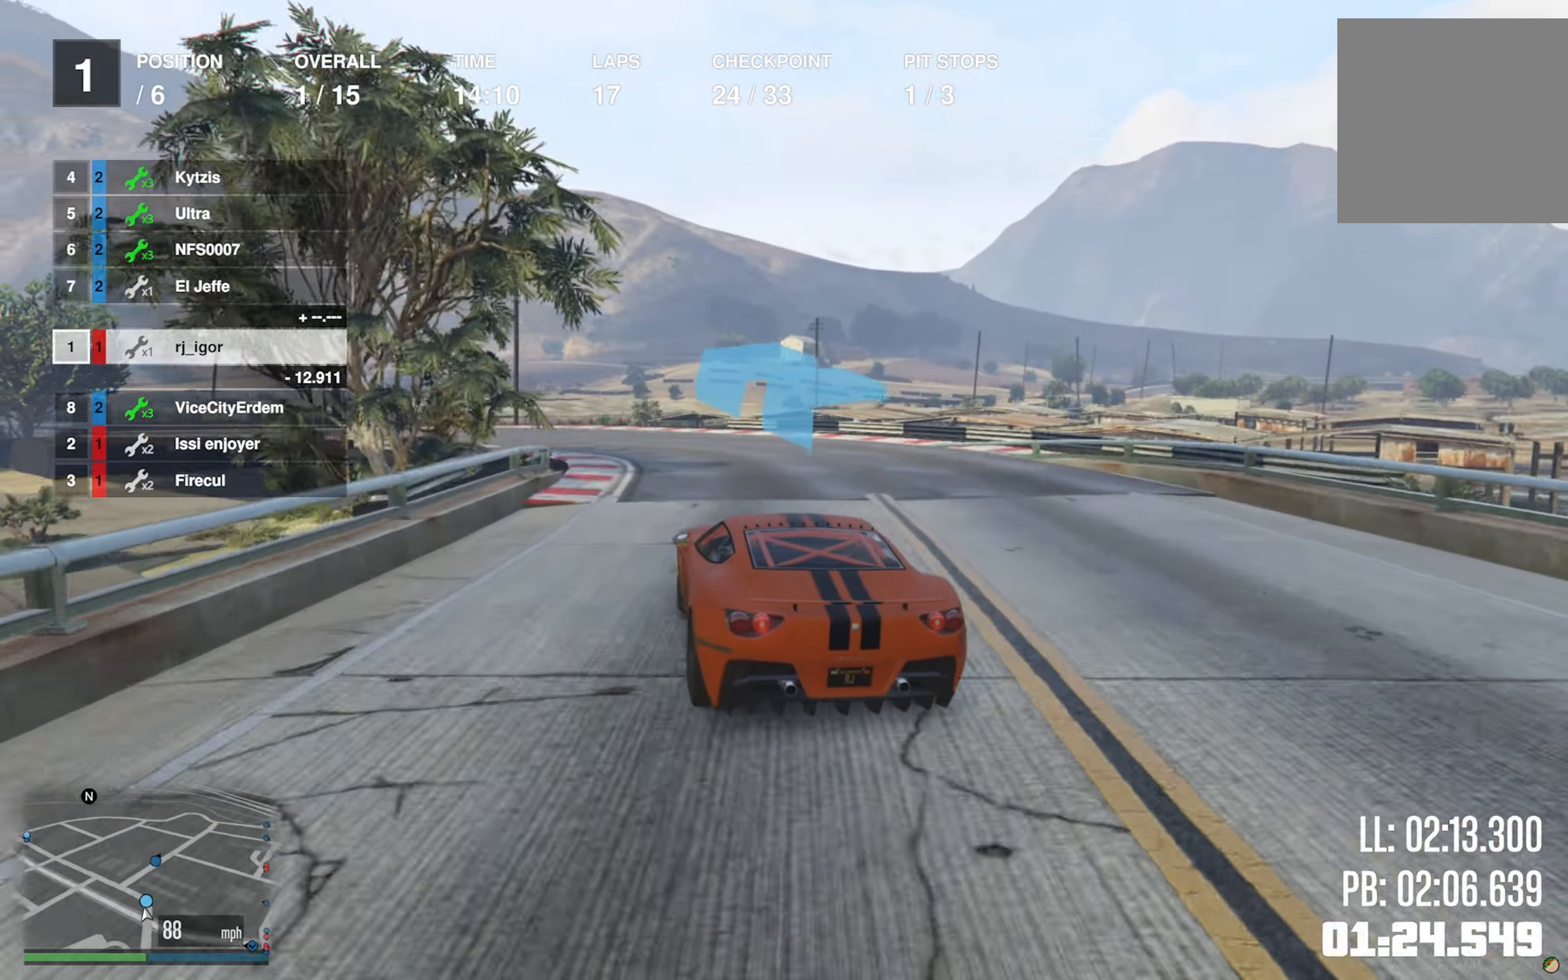
{"buttons": ["R2"], "left_stick": "left", "right_stick": "center", "events": [[100, "left_stick", "down-left"], [333, "left_stick", "center"], [450, "left_stick", "left"]]}
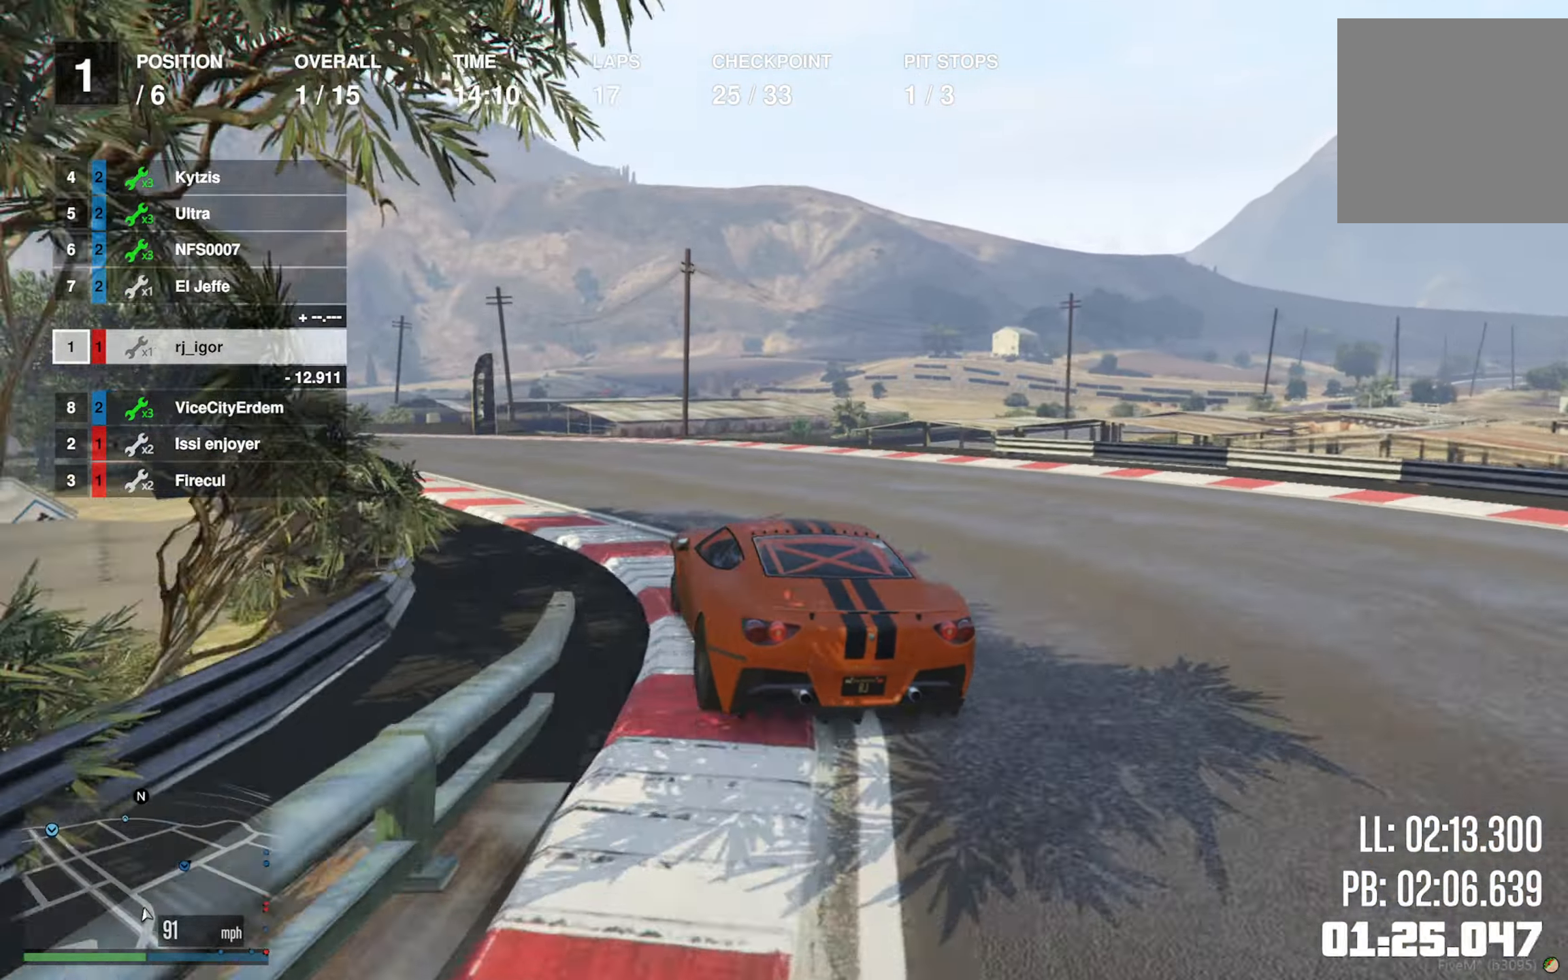
{"buttons": ["R2"], "left_stick": "left", "right_stick": "center", "events": [[83, "left_stick", "center"], [217, "left_stick", "left"], [367, "left_stick", "center"], [467, "left_stick", "left"]]}